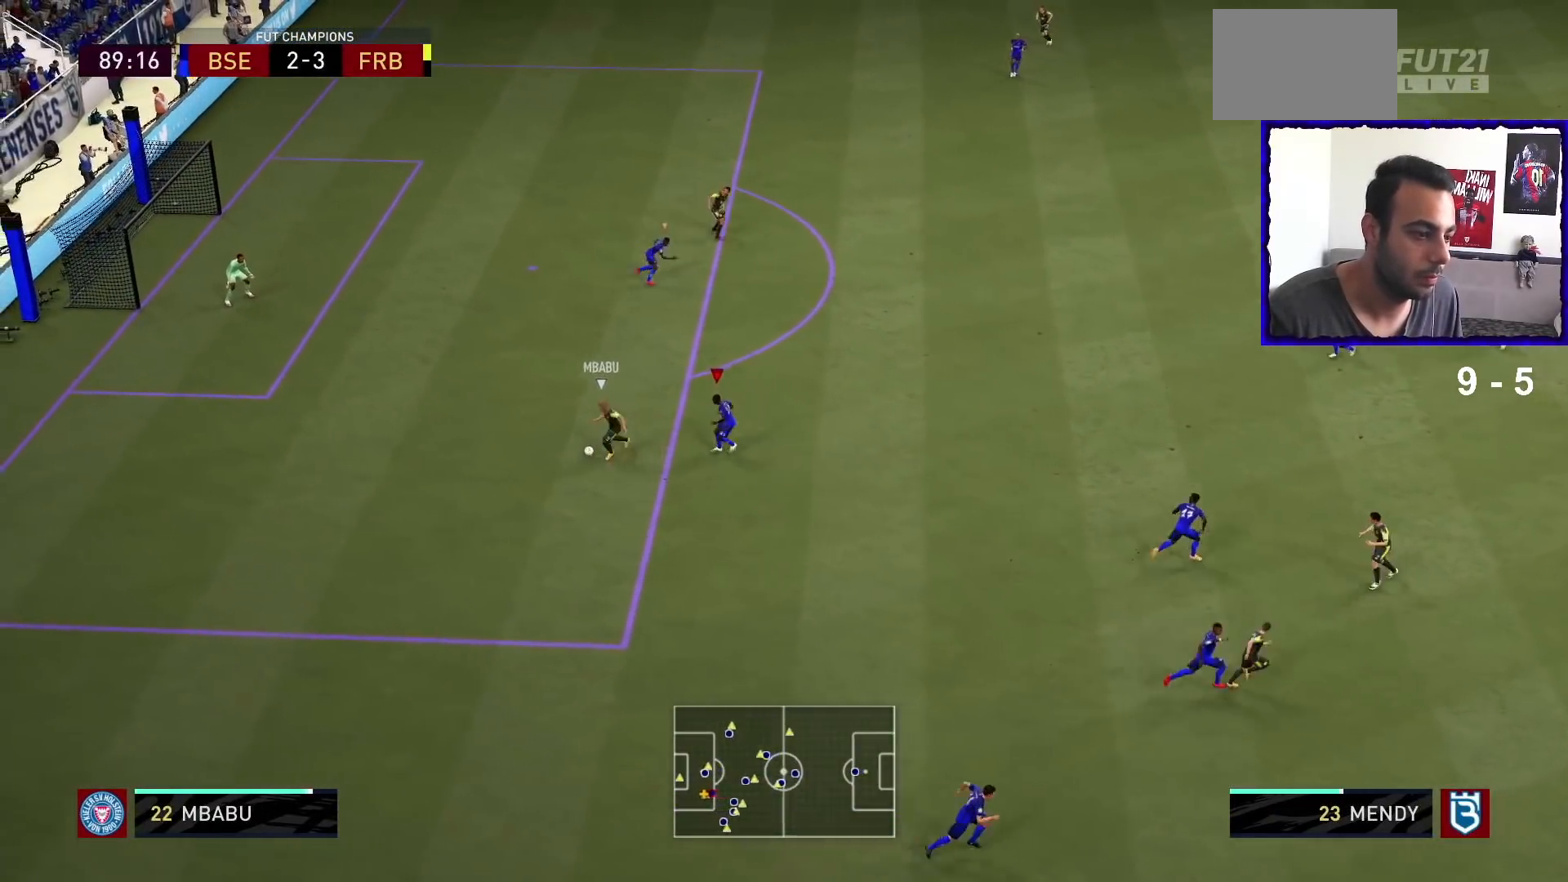
Gameplay with a controller (PlayStation layout); each line is a JSON object with the inputs held at the frame after it. "events" lists button and stick changes between this image and that frame as [ms after this image, input, new state], when the widget could be followed in between. Not read: L3 R1 R3.
{"buttons": ["L2"], "left_stick": "down-left", "right_stick": "center", "events": [[167, "left_stick", "down-left"]]}
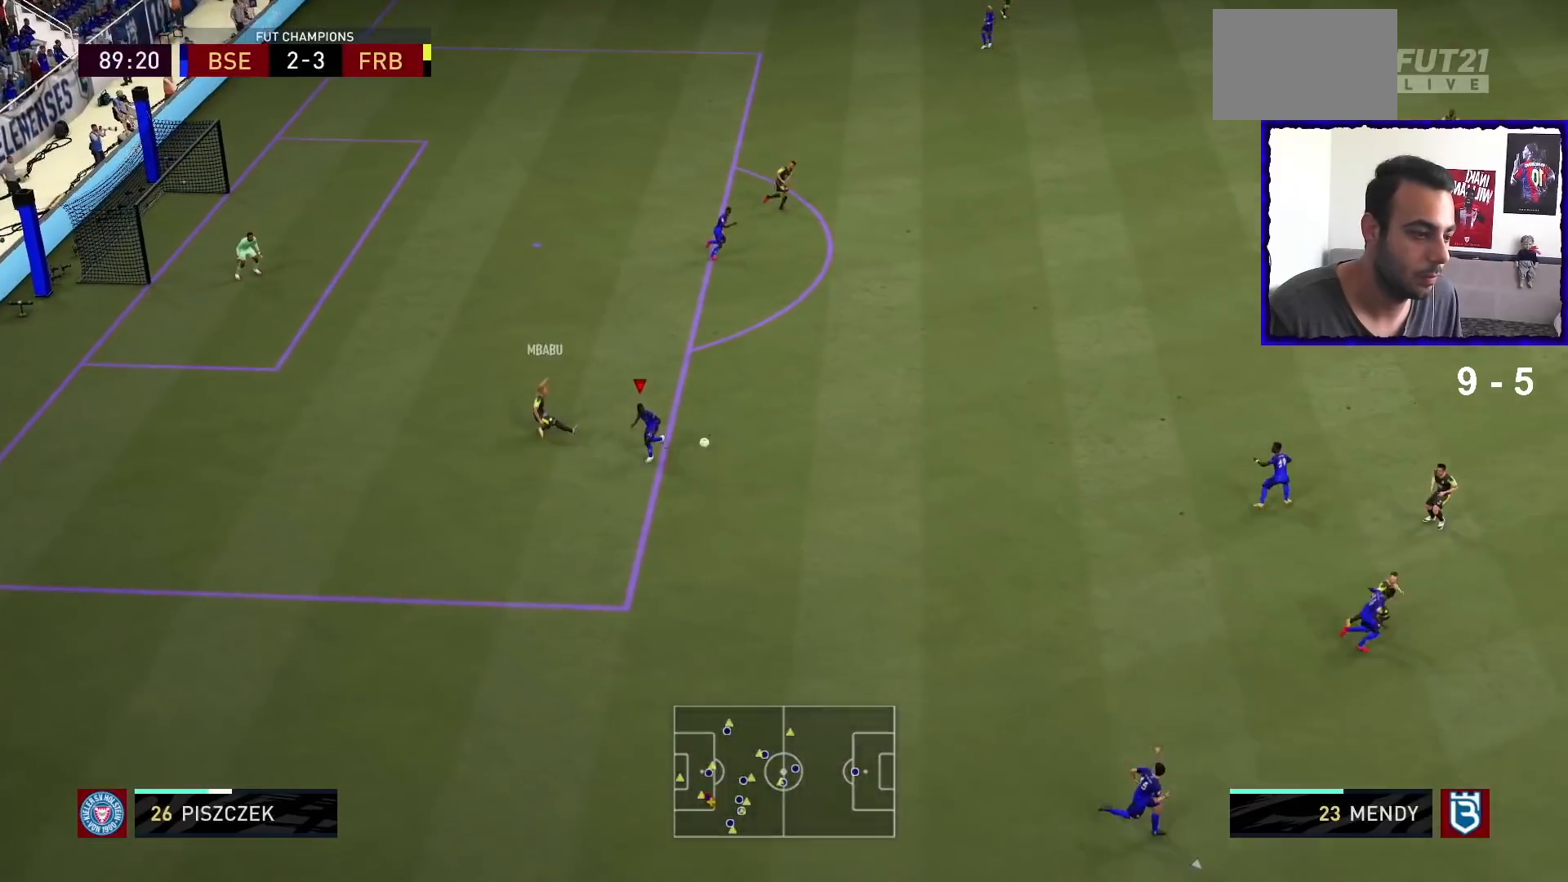
{"buttons": [], "left_stick": "left", "right_stick": "center", "events": [[400, "L2", "up"], [400, "left_stick", "left"]]}
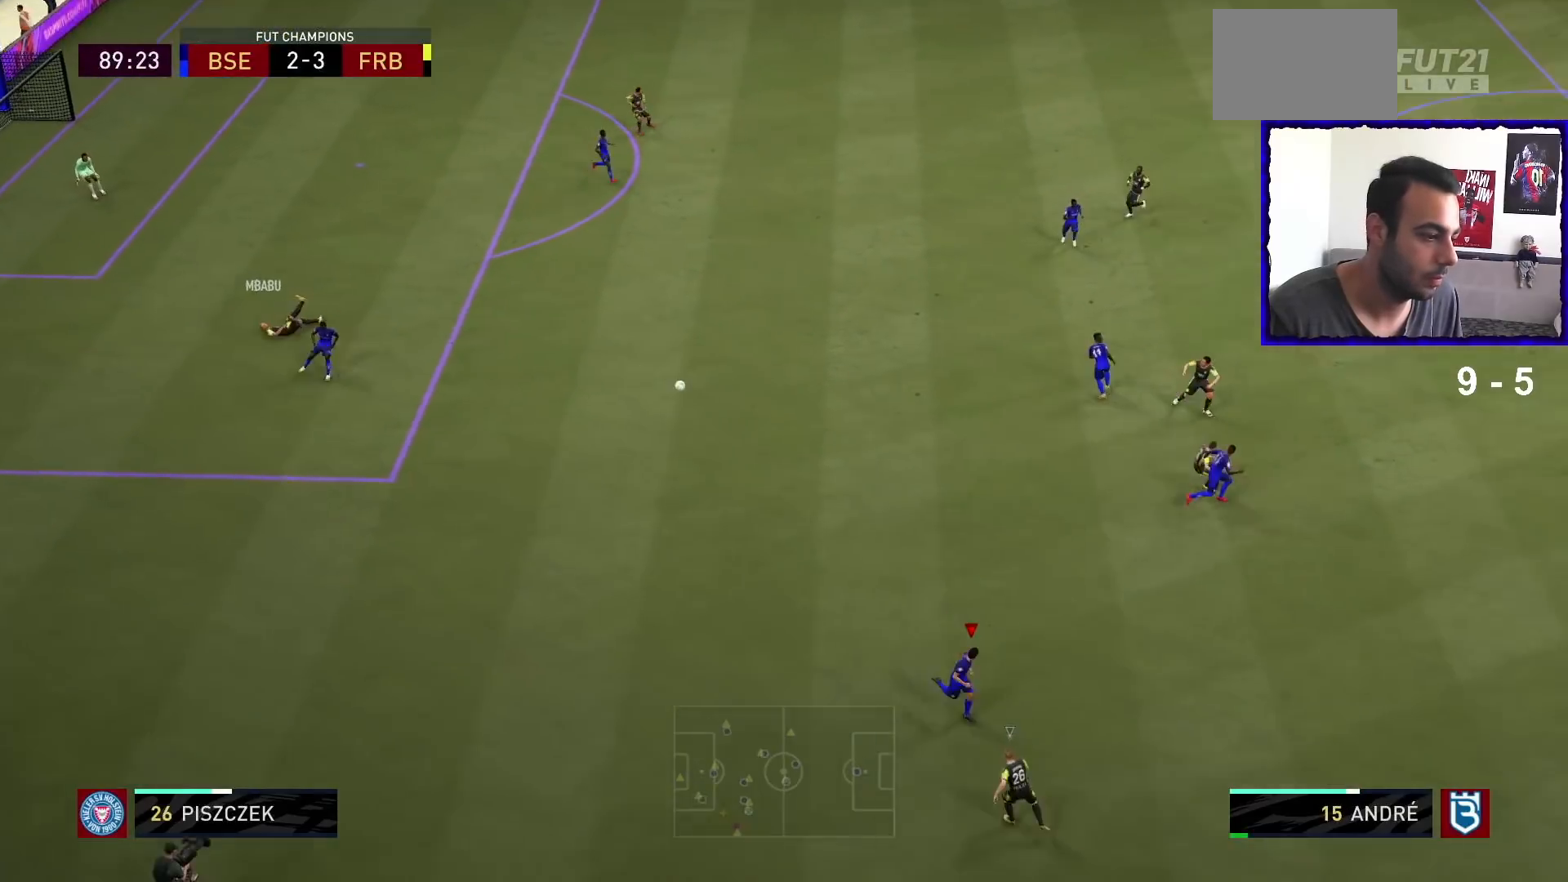
{"buttons": [], "left_stick": "up-left", "right_stick": "center", "events": [[67, "CROSS", "down"], [67, "left_stick", "up-left"], [167, "CROSS", "up"], [233, "CROSS", "down"], [333, "CROSS", "up"], [400, "CROSS", "down"], [467, "CROSS", "up"]]}
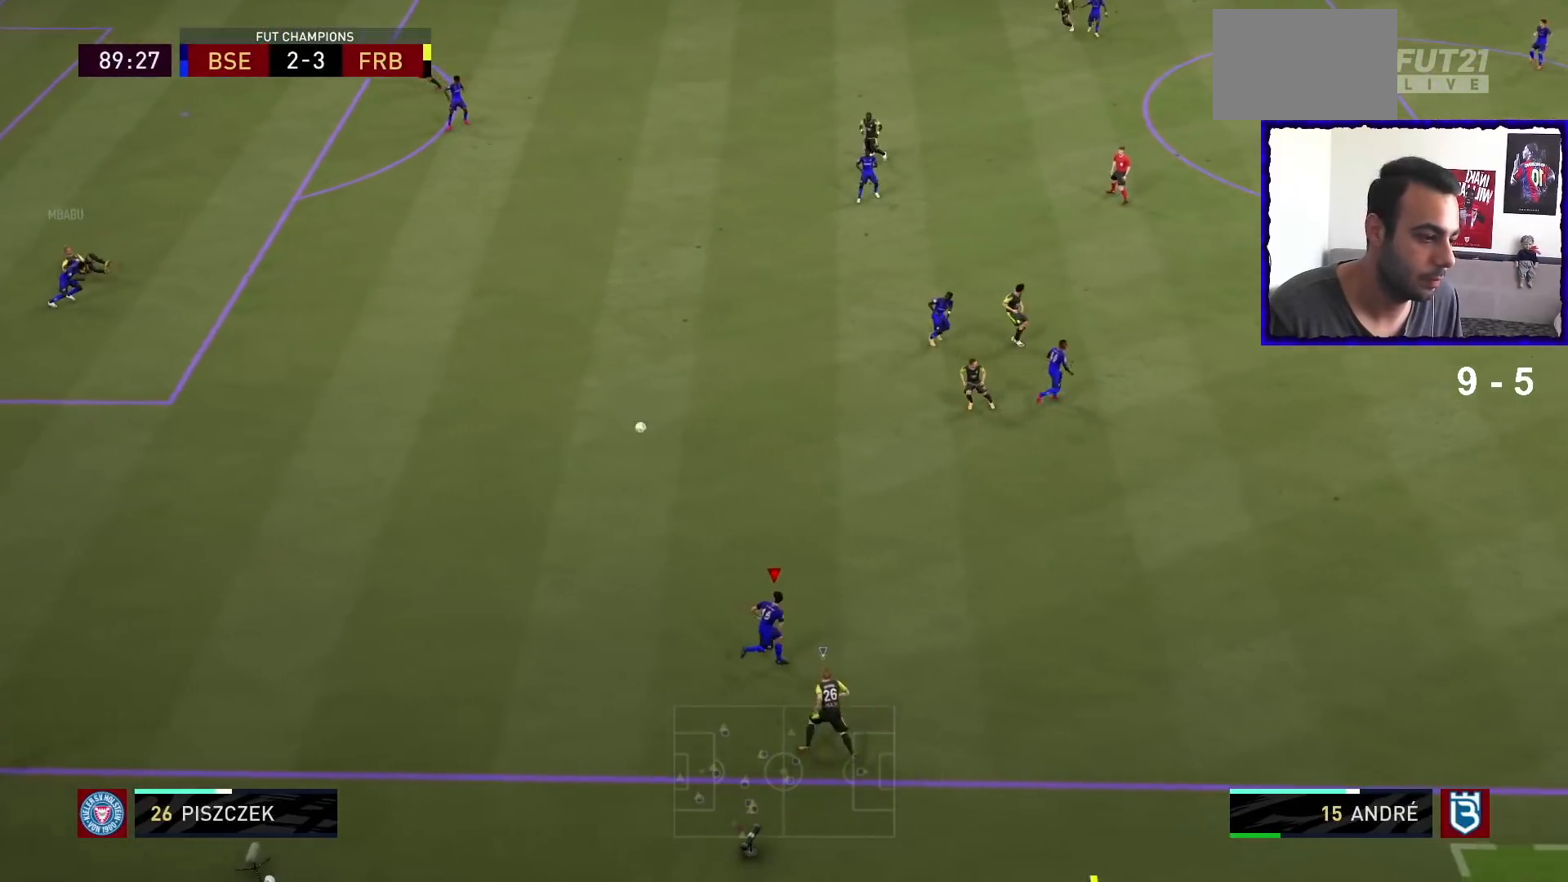
{"buttons": [], "left_stick": "up-left", "right_stick": "center", "events": [[33, "CROSS", "down"], [100, "CROSS", "up"], [167, "CROSS", "down"], [267, "CROSS", "up"]]}
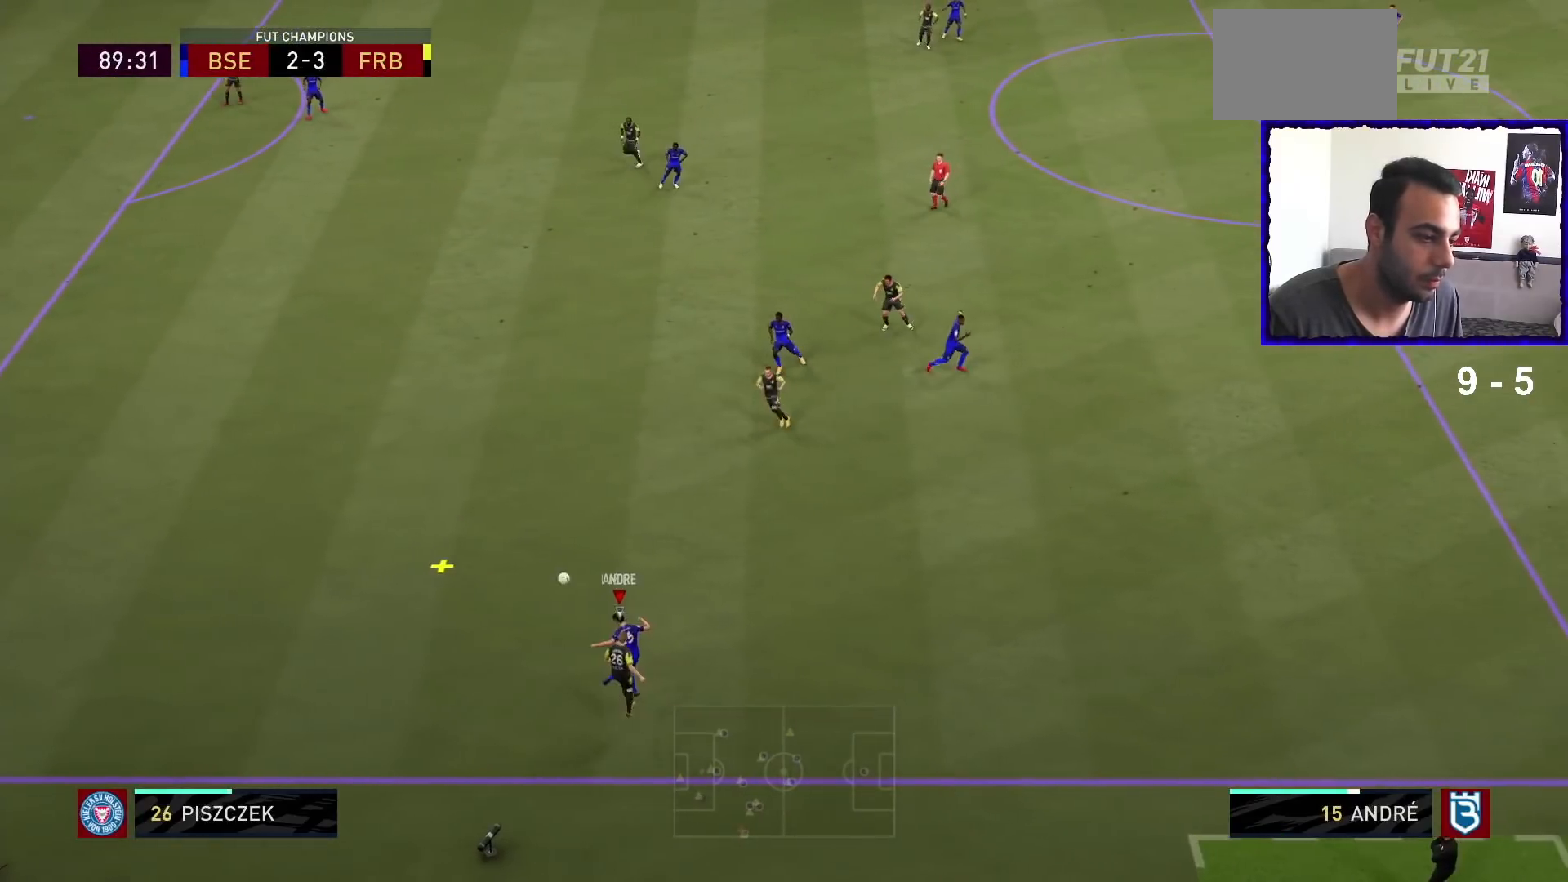
{"buttons": [], "left_stick": "down-right", "right_stick": "center", "events": [[100, "left_stick", "center"], [300, "left_stick", "down"], [400, "left_stick", "down-right"]]}
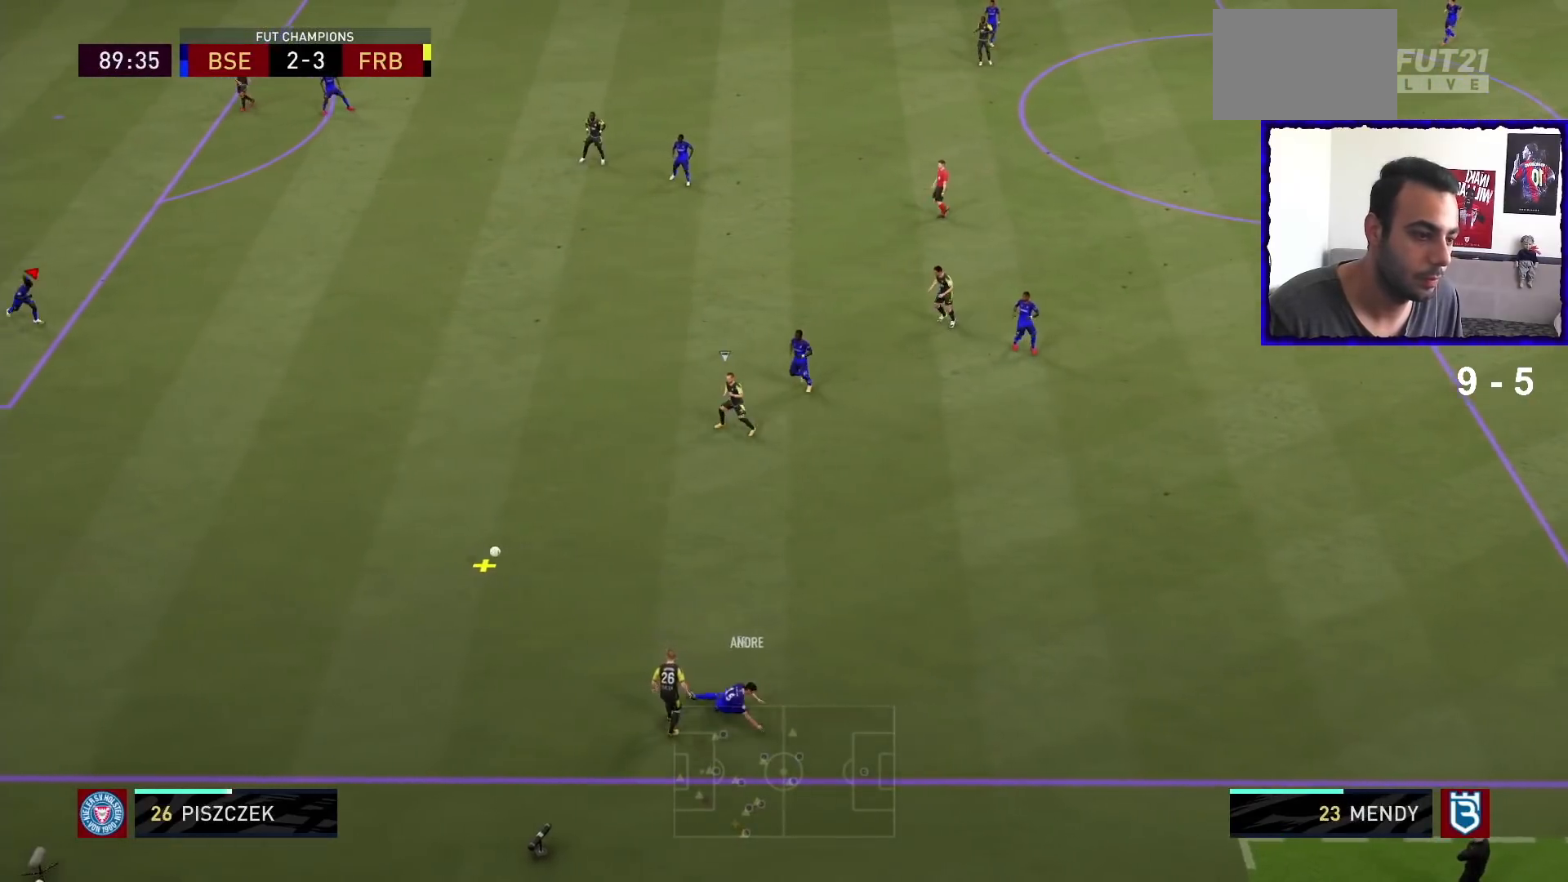
{"buttons": [], "left_stick": "down-right", "right_stick": "center", "events": []}
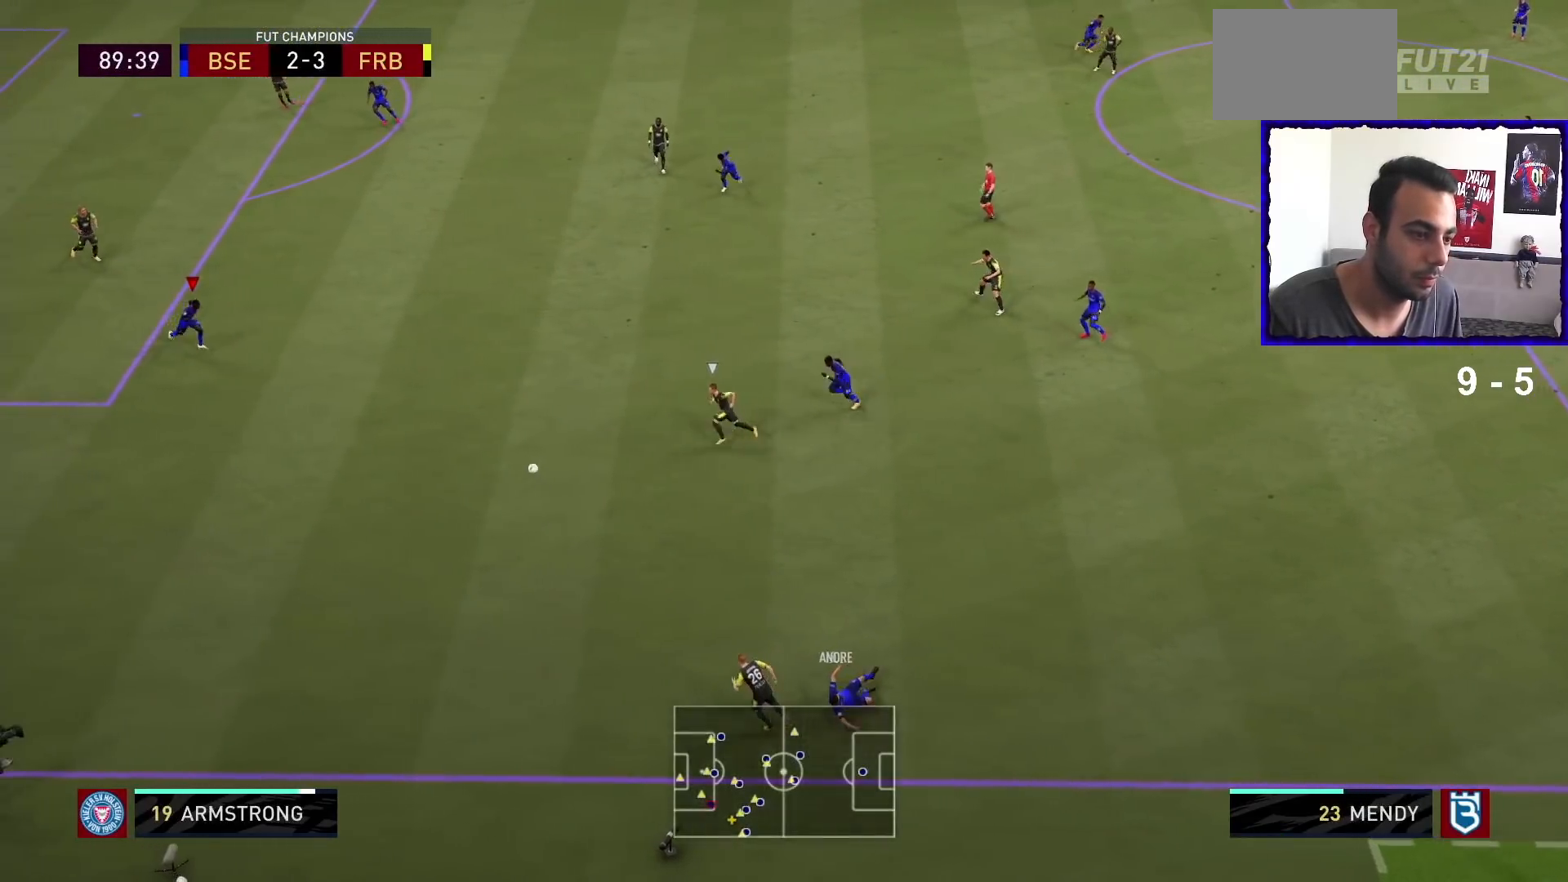
{"buttons": [], "left_stick": "down-right", "right_stick": "center", "events": []}
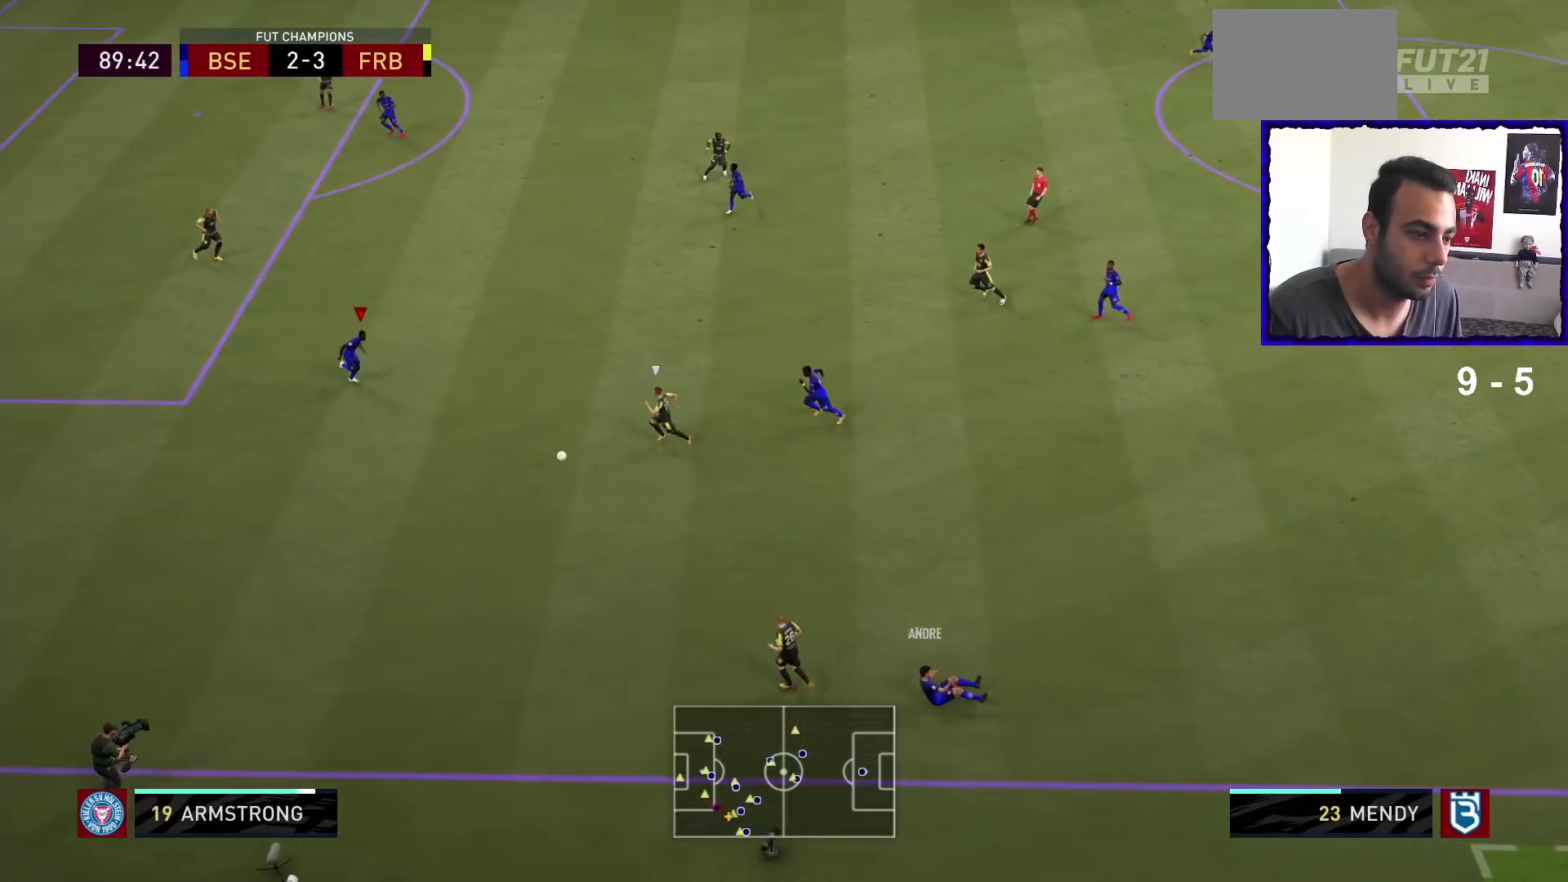
{"buttons": ["L2"], "left_stick": "down", "right_stick": "center", "events": [[433, "L2", "down"], [500, "left_stick", "down"]]}
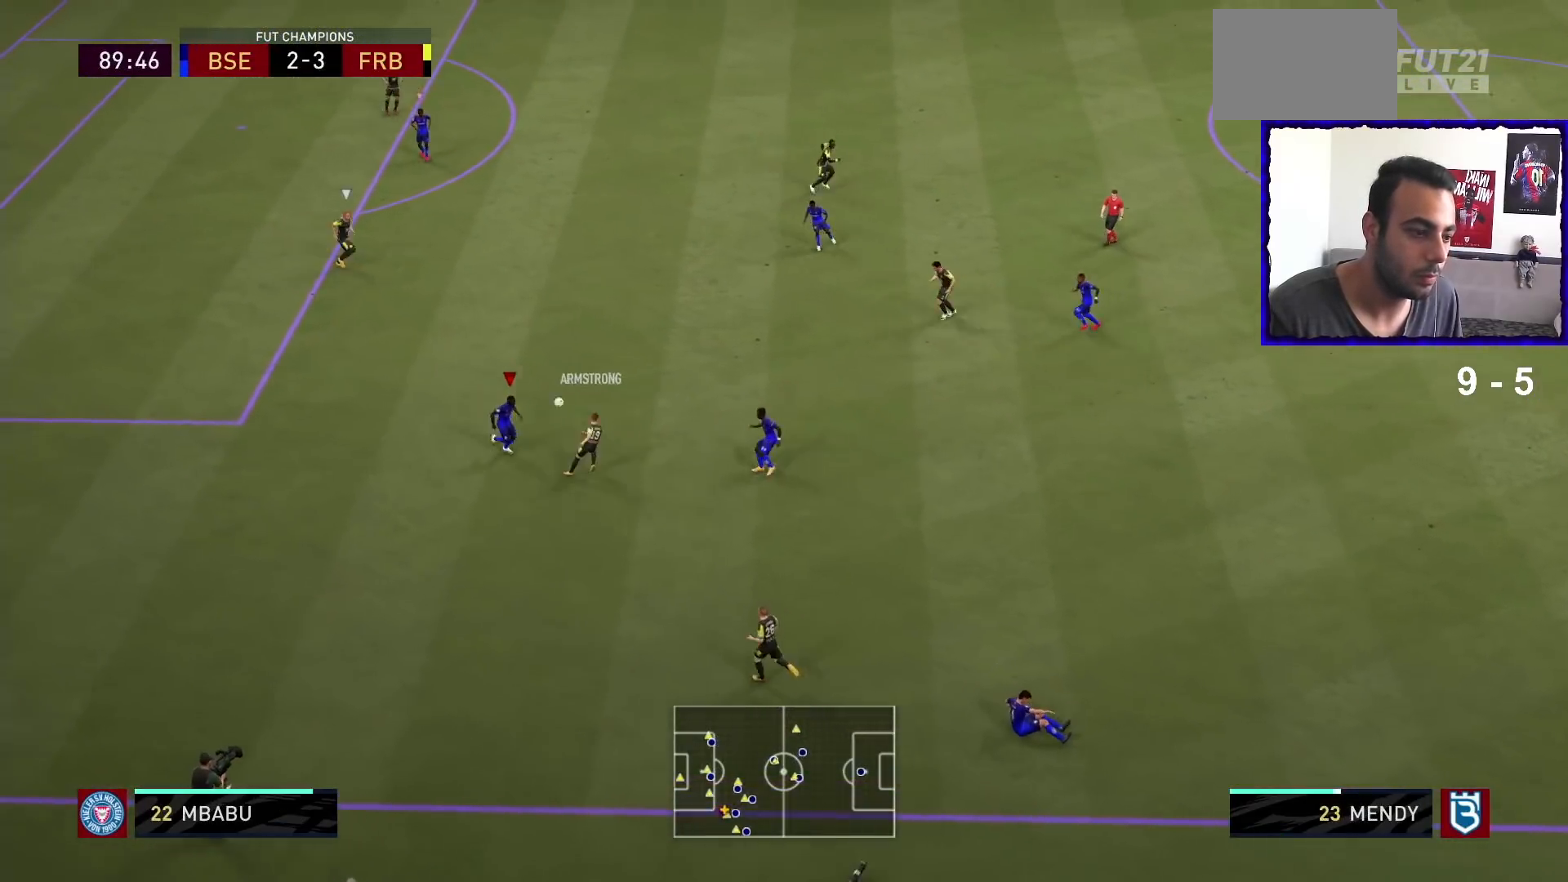
{"buttons": ["L1"], "left_stick": "left", "right_stick": "center", "events": [[267, "left_stick", "left"], [433, "L2", "up"], [500, "L1", "down"]]}
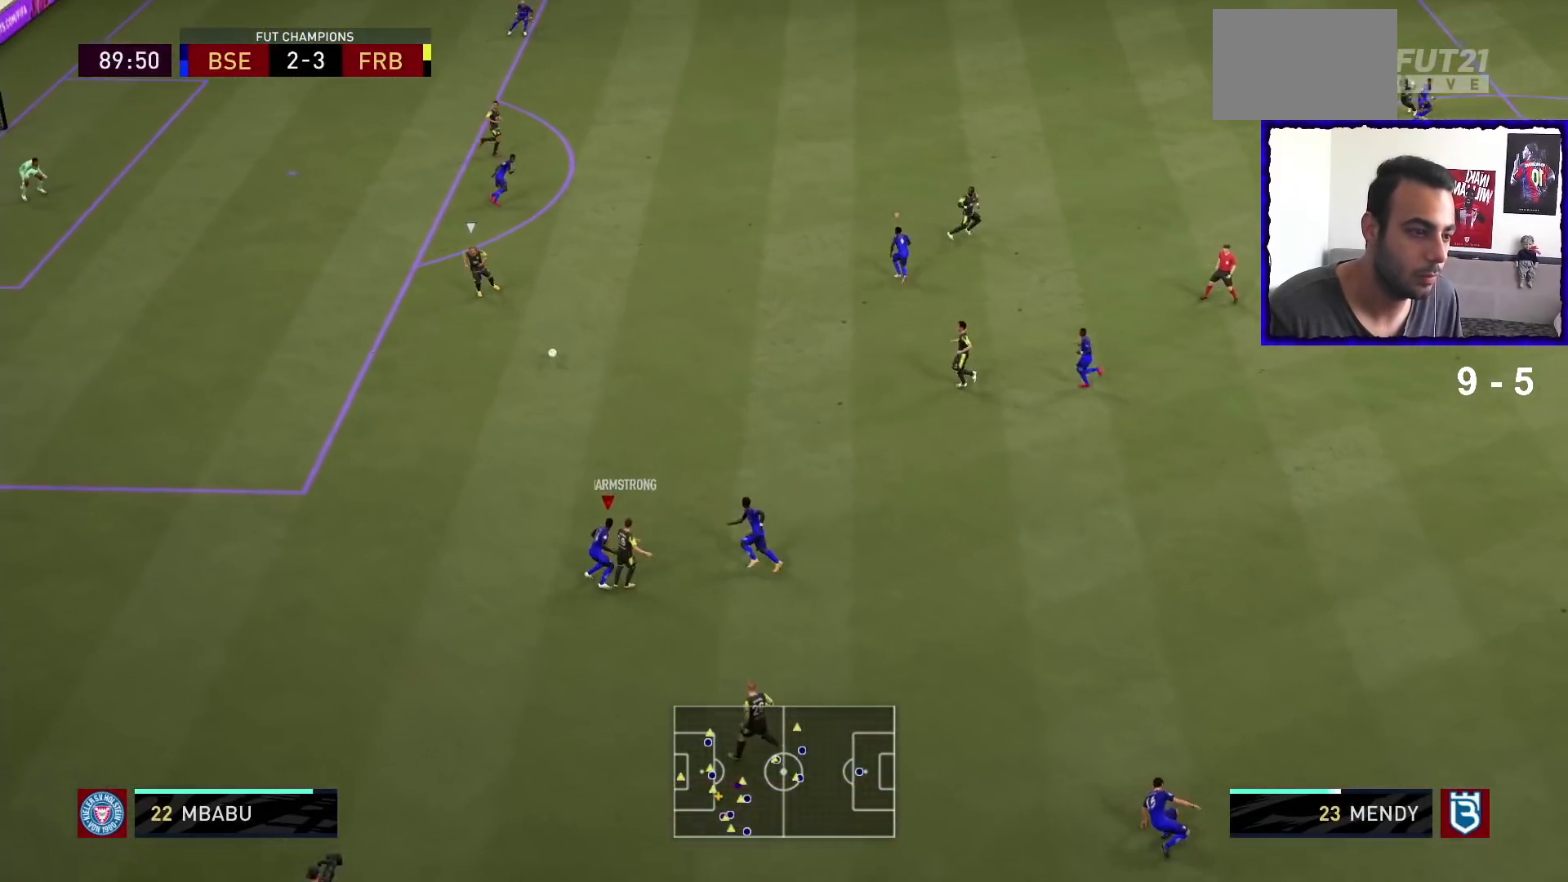
{"buttons": ["L2"], "left_stick": "down-right", "right_stick": "center", "events": [[33, "left_stick", "down"], [100, "L1", "up"], [233, "L2", "down"], [233, "left_stick", "down-right"]]}
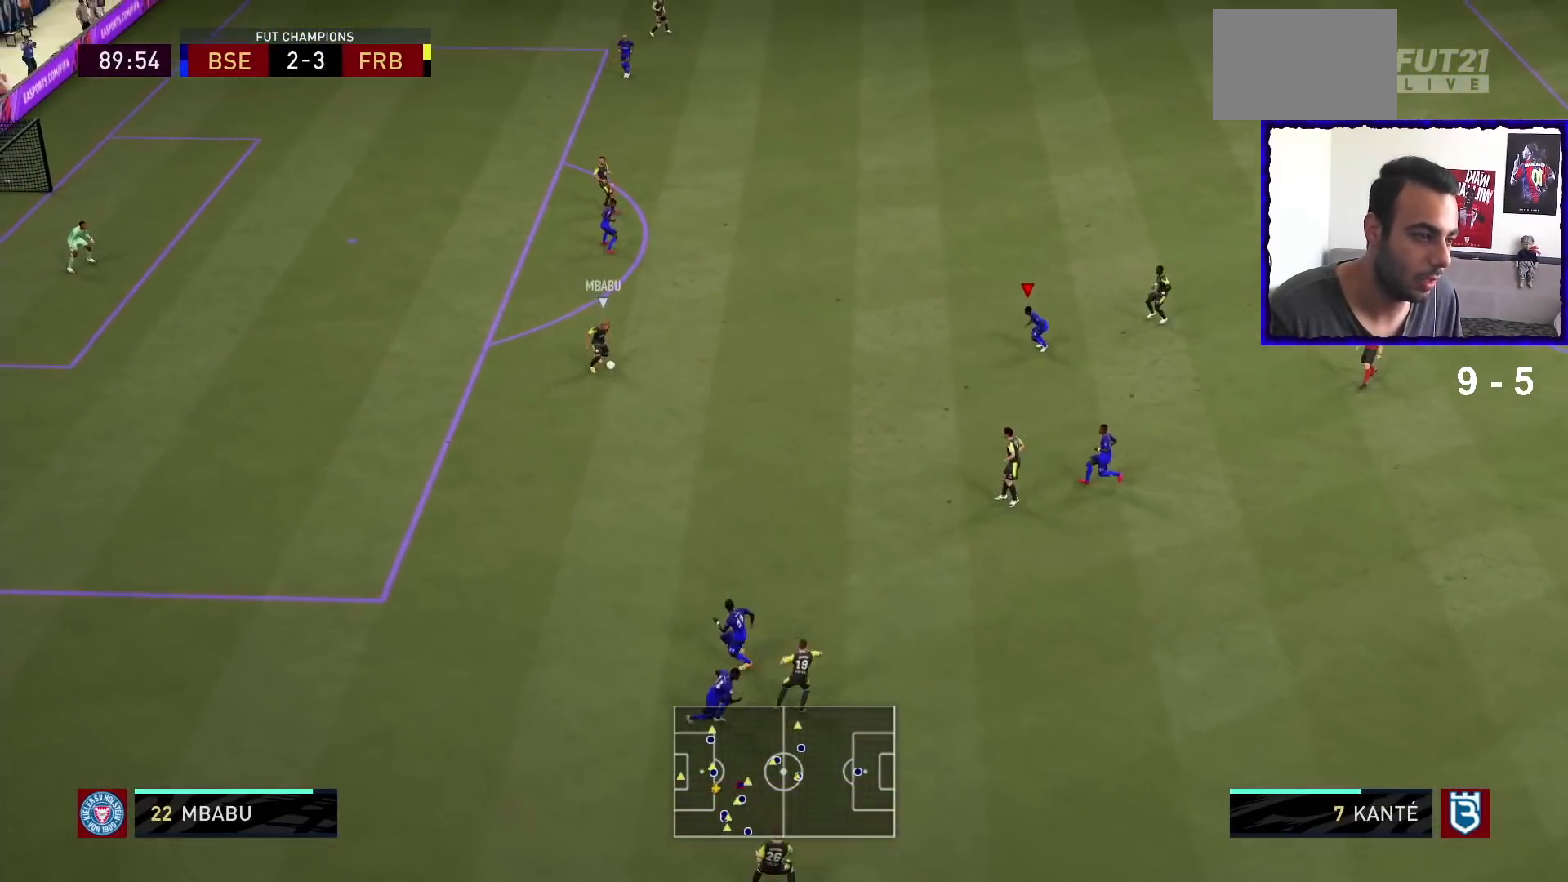
{"buttons": ["L2"], "left_stick": "up-left", "right_stick": "center", "events": [[100, "left_stick", "up-right"], [200, "left_stick", "up"], [433, "left_stick", "up-left"]]}
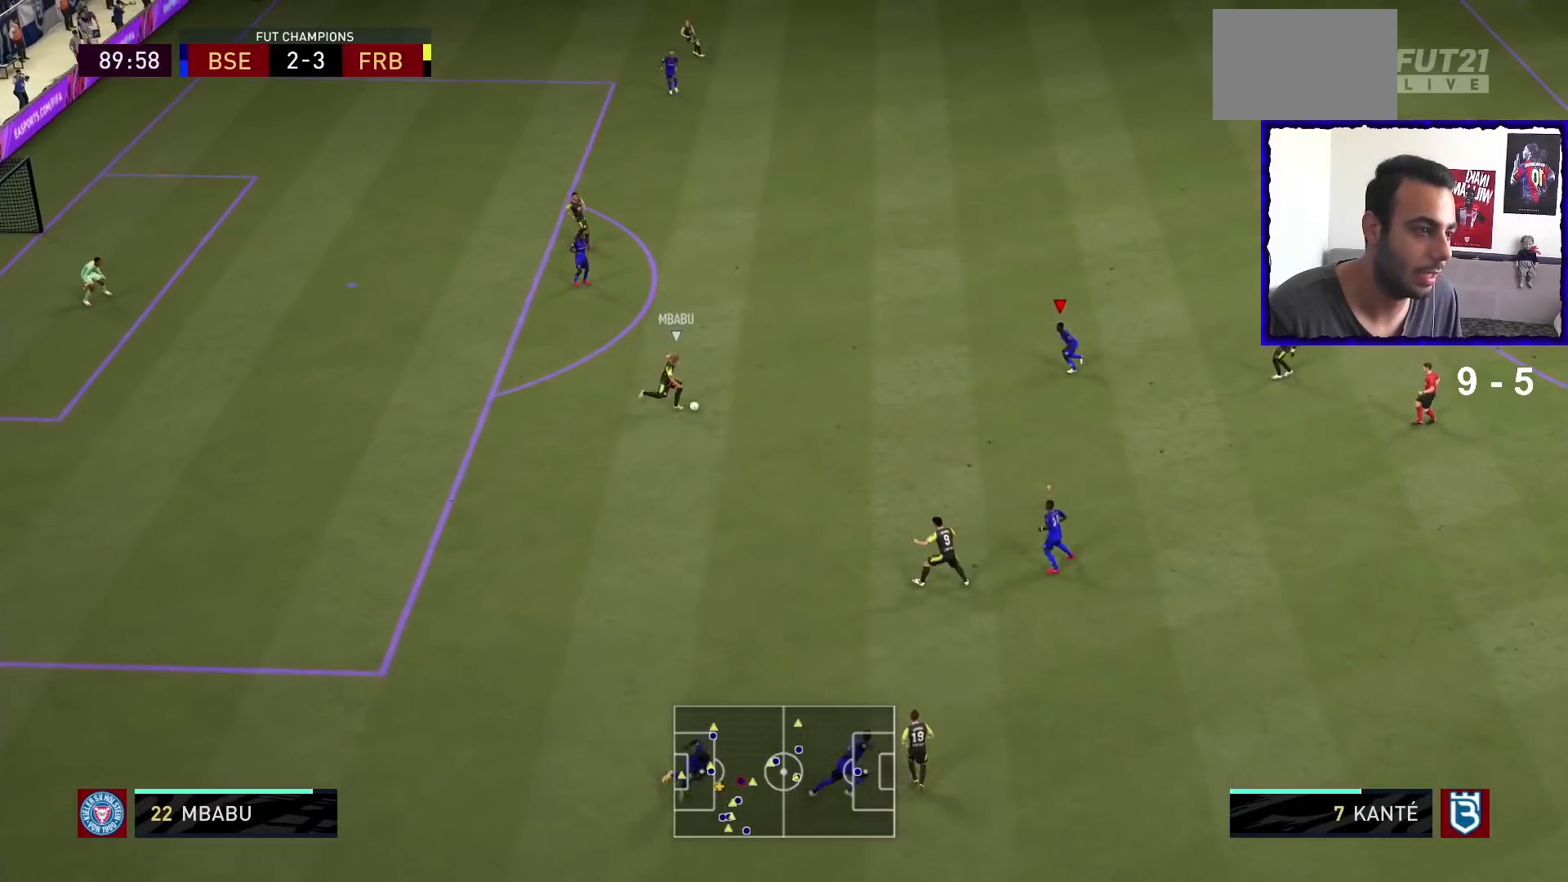
{"buttons": ["L2"], "left_stick": "up-left", "right_stick": "center", "events": []}
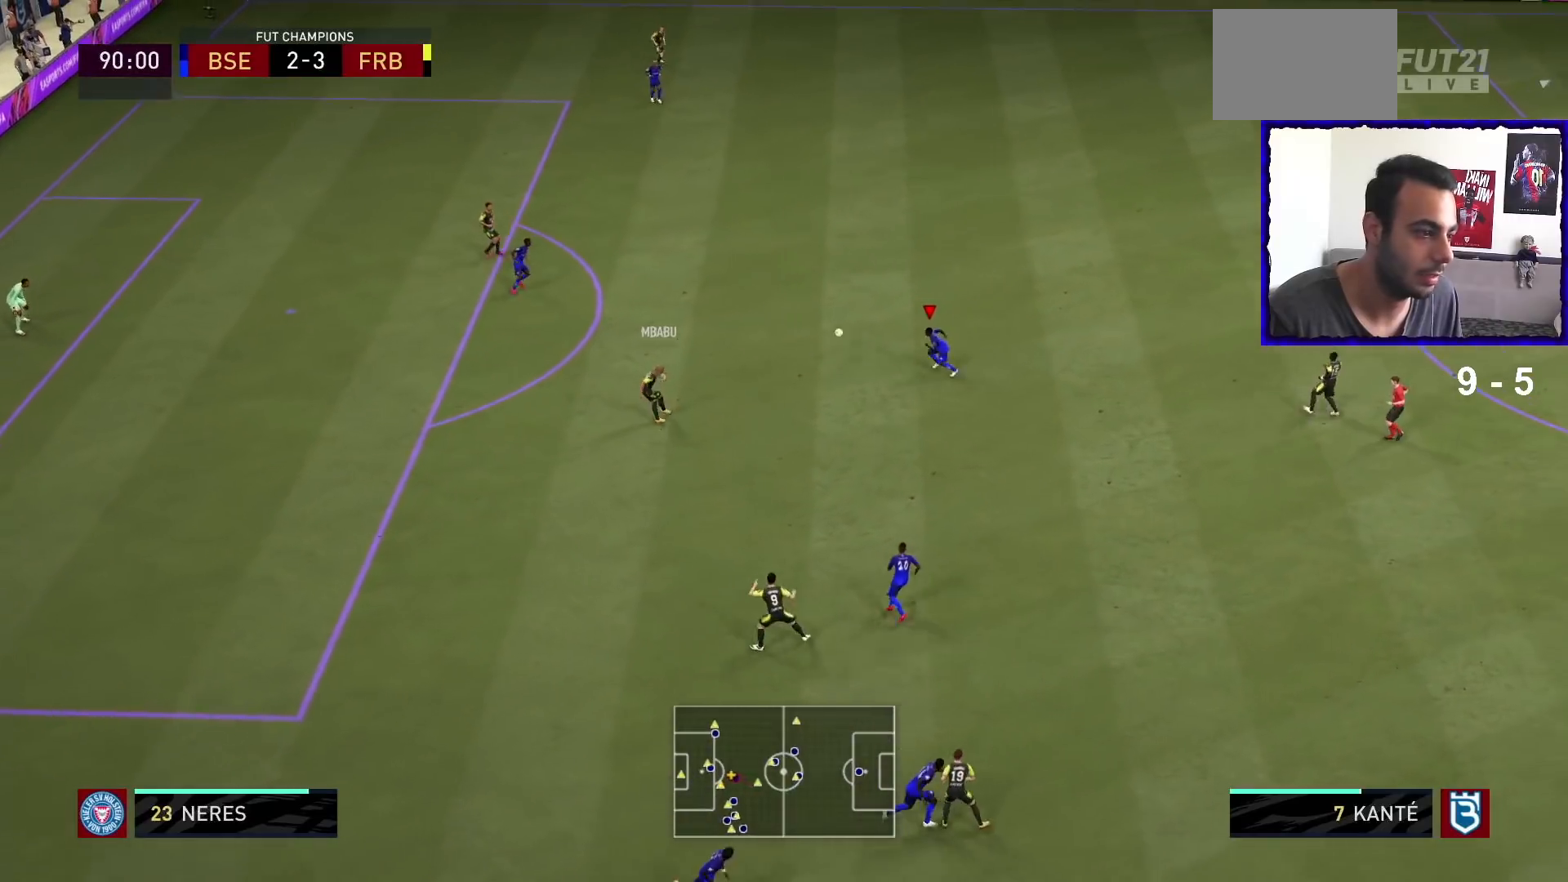
{"buttons": [], "left_stick": "up-left", "right_stick": "center", "events": [[67, "left_stick", "left"], [200, "left_stick", "up-left"], [300, "L2", "up"]]}
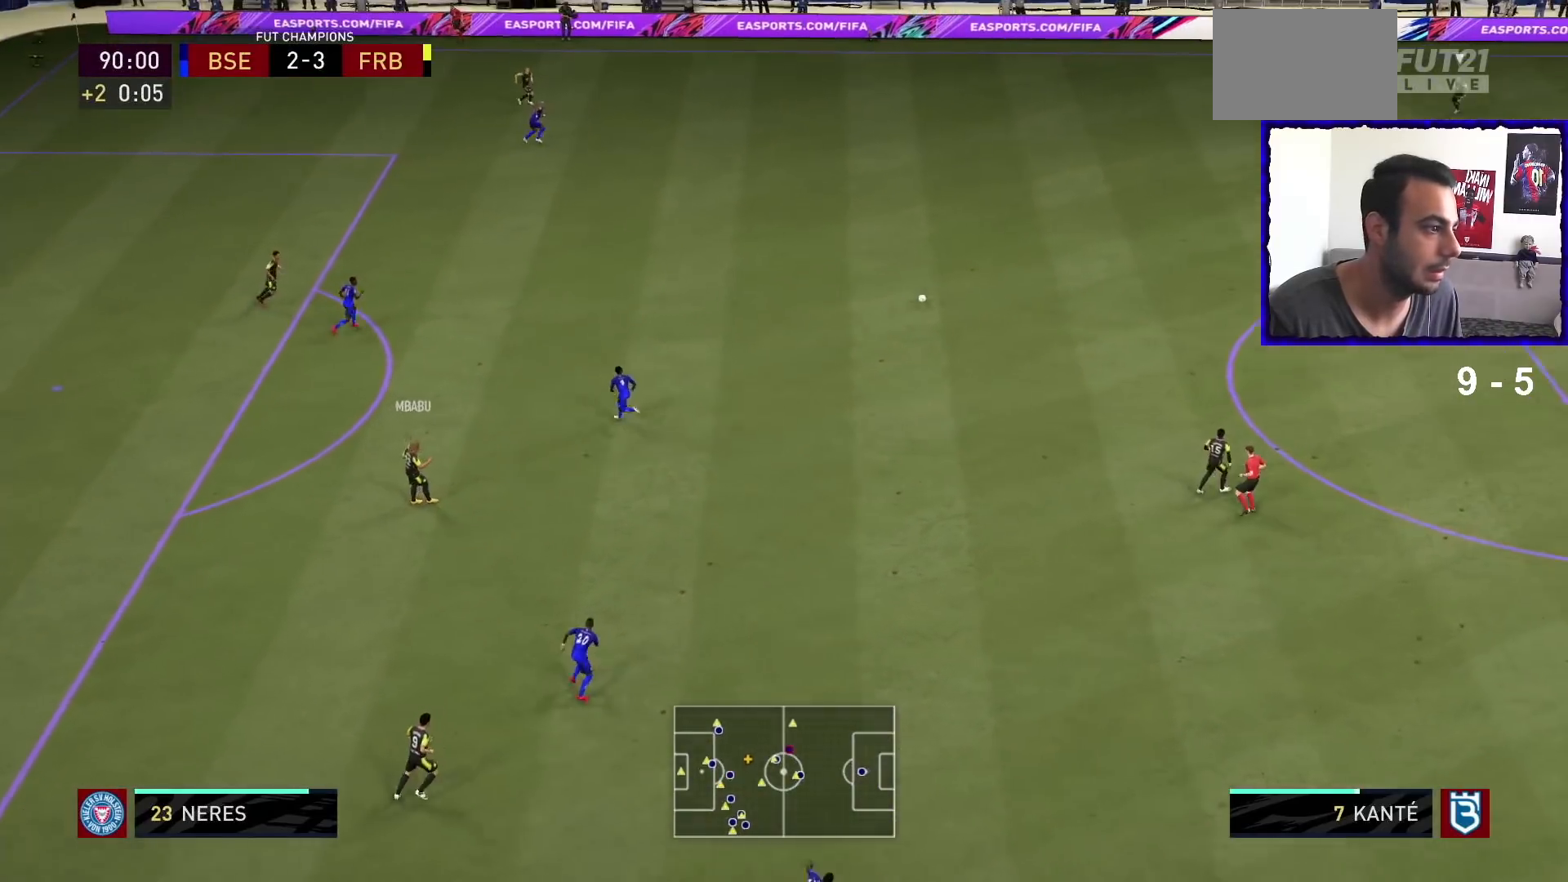
{"buttons": [], "left_stick": "left", "right_stick": "center", "events": [[333, "L2", "down"], [367, "left_stick", "left"], [500, "L2", "up"]]}
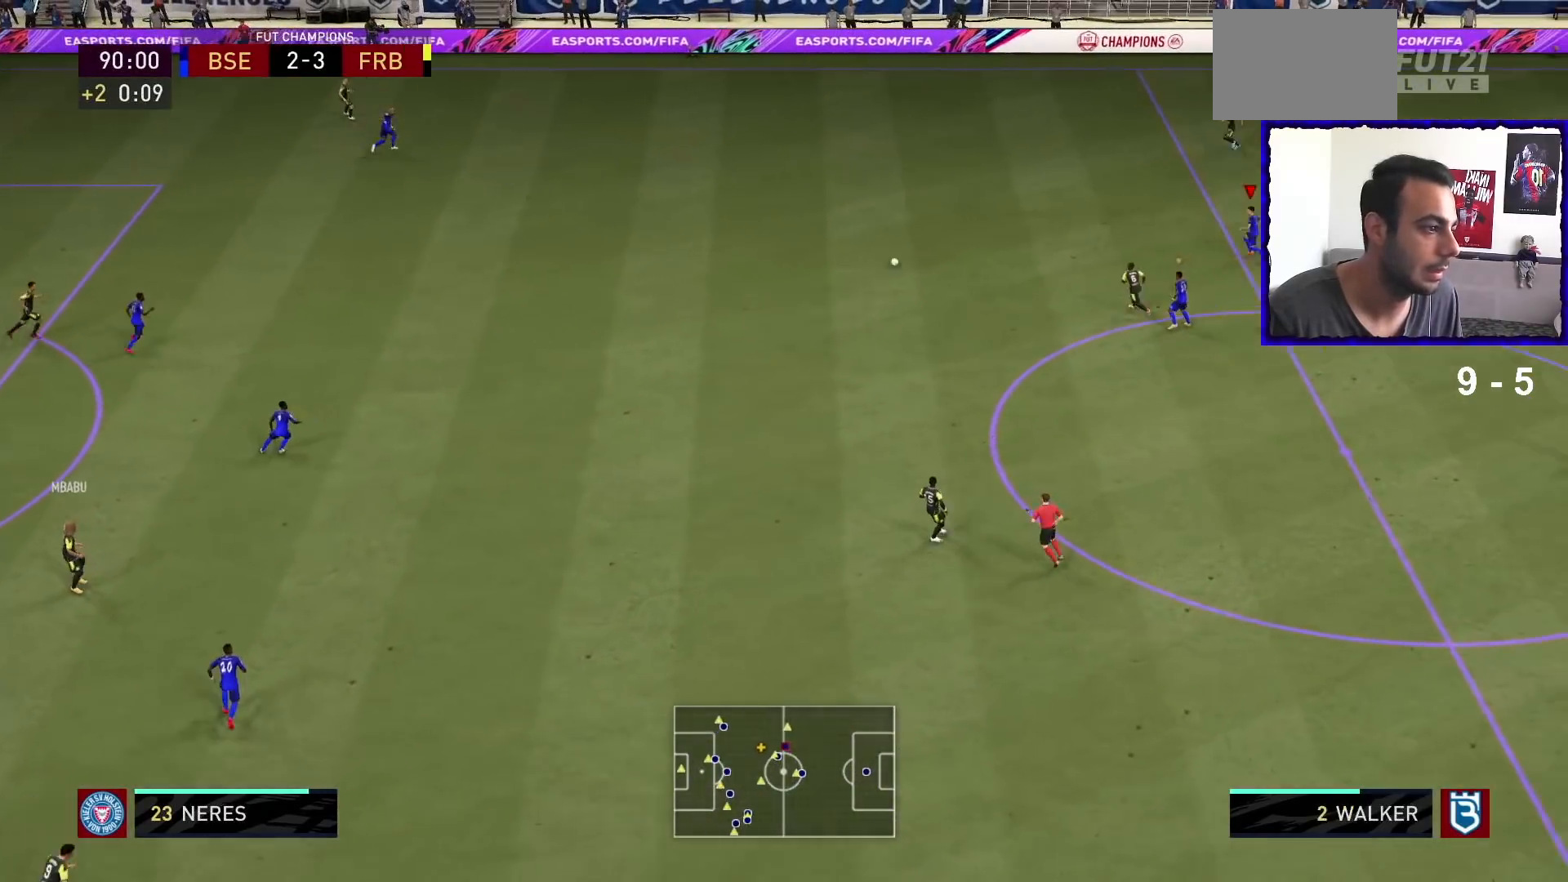
{"buttons": [], "left_stick": "up-left", "right_stick": "center", "events": [[33, "L2", "down"], [33, "left_stick", "up-left"], [267, "L2", "up"]]}
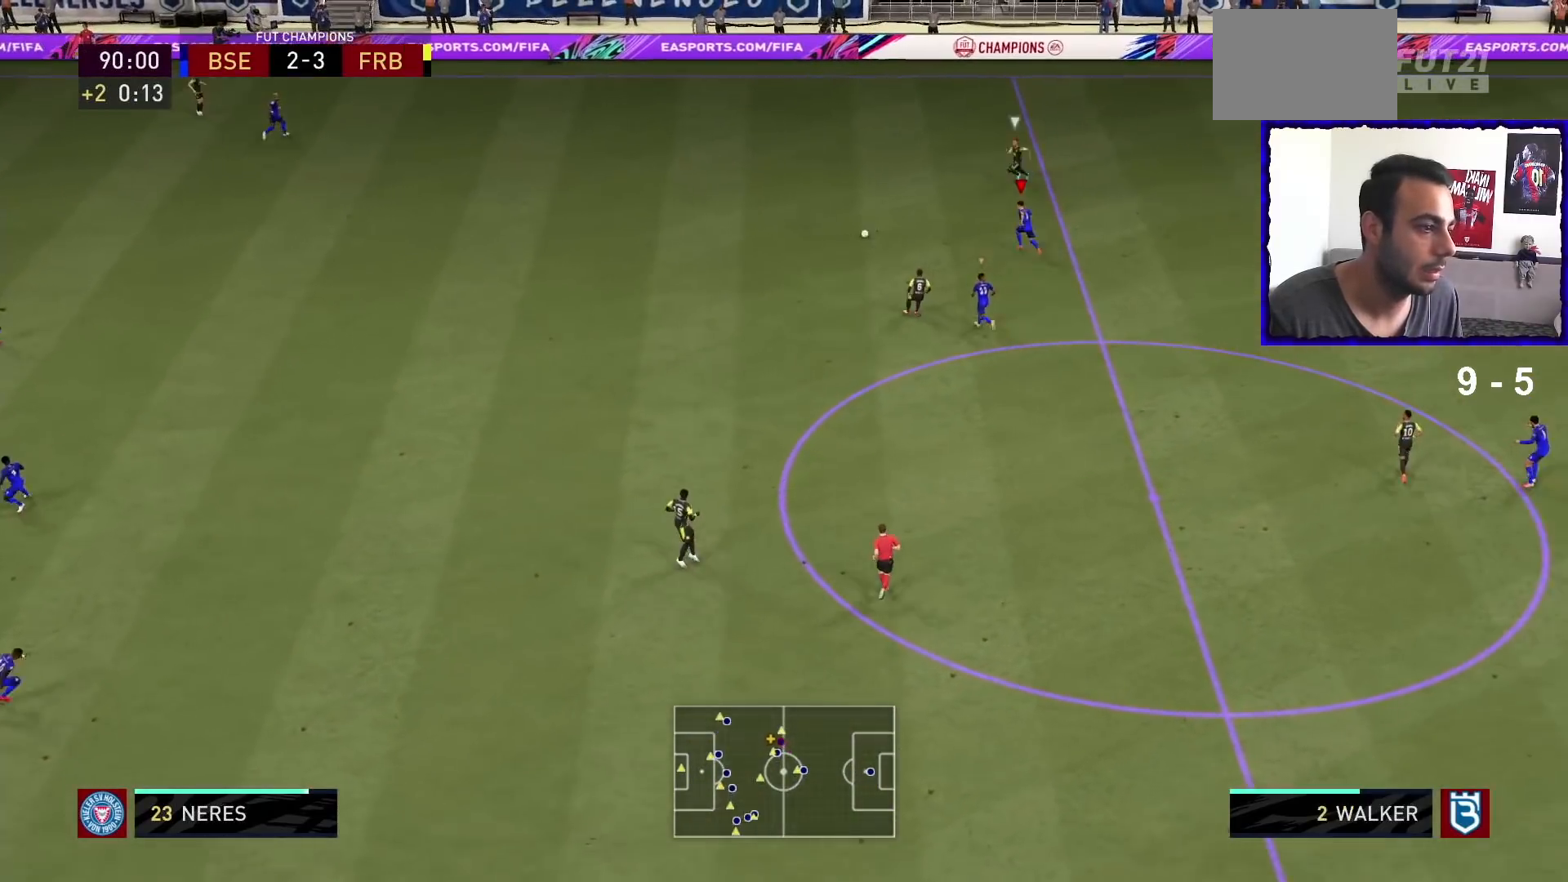
{"buttons": ["L2"], "left_stick": "up-left", "right_stick": "center", "events": [[200, "CROSS", "down"], [433, "CROSS", "up"], [500, "L2", "down"]]}
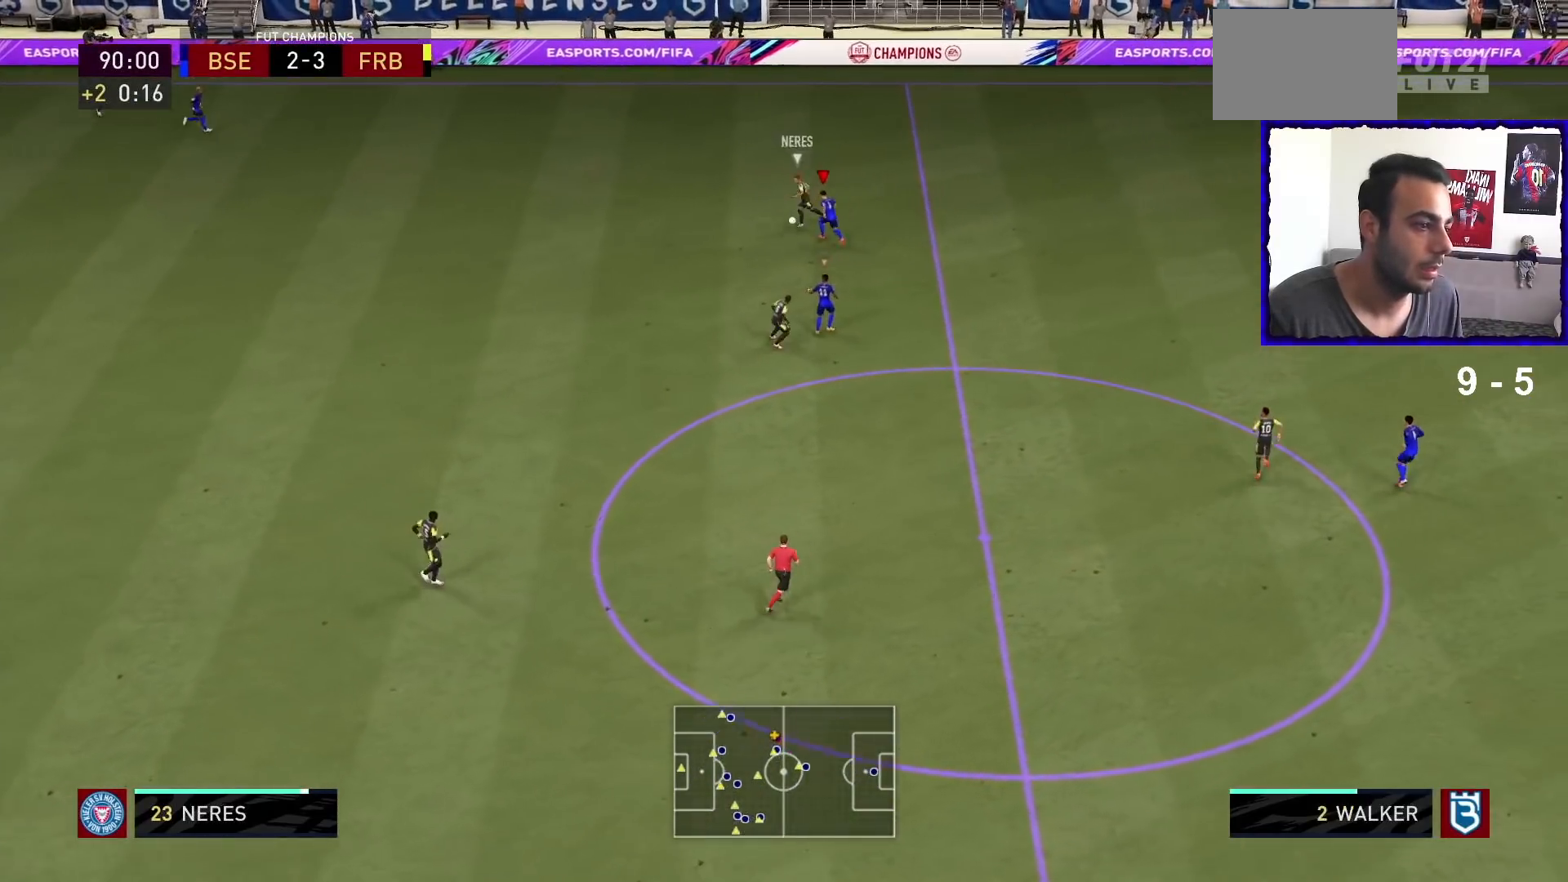
{"buttons": ["L2"], "left_stick": "down-left", "right_stick": "center", "events": [[267, "left_stick", "left"], [467, "left_stick", "down-left"]]}
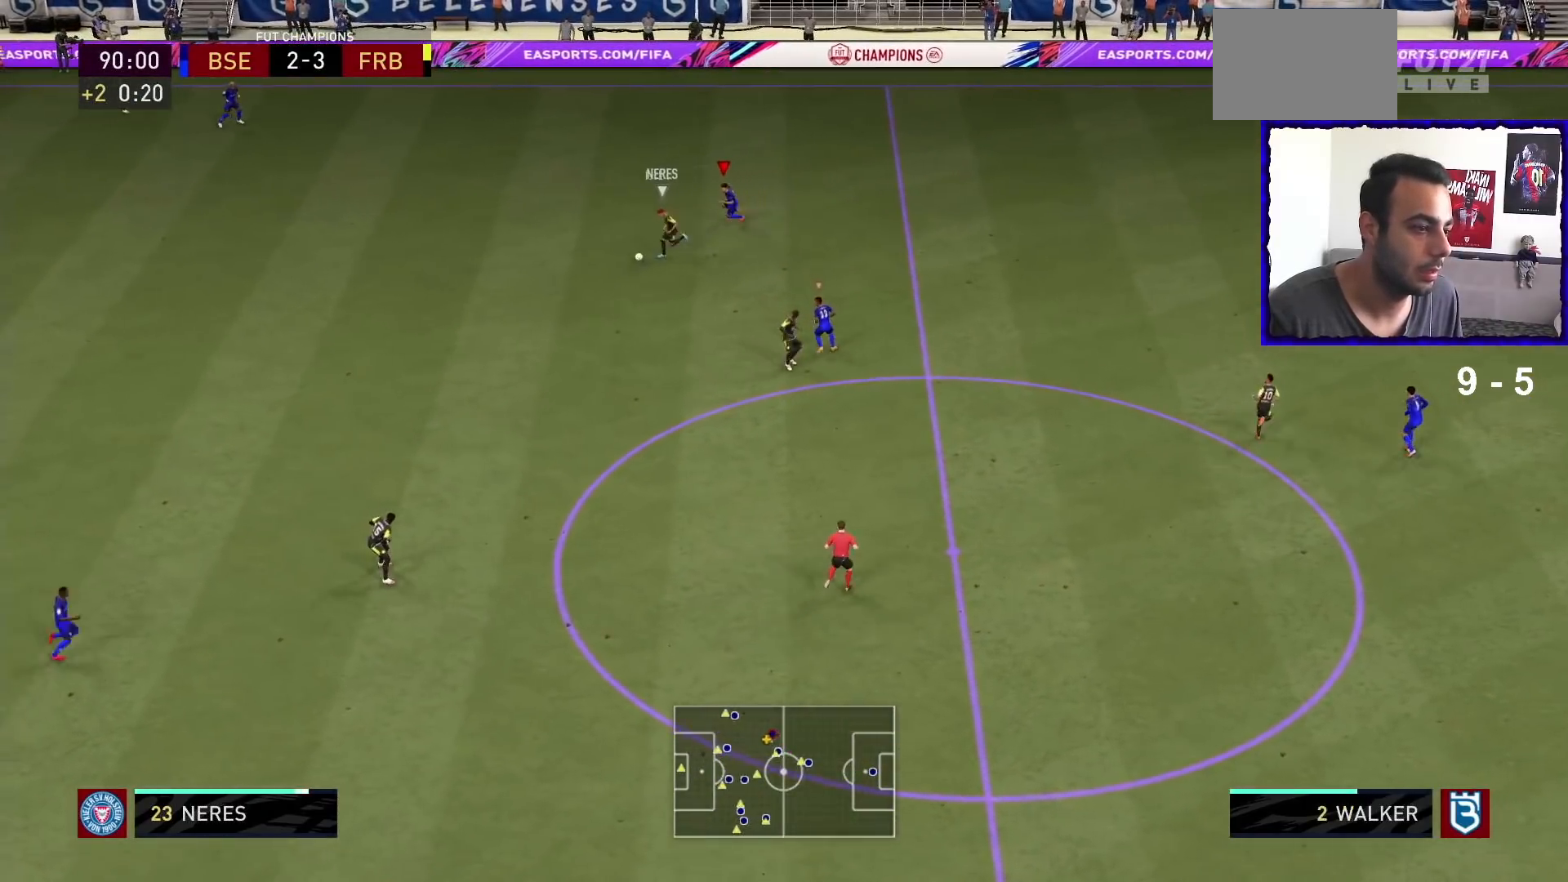
{"buttons": ["L2"], "left_stick": "down-left", "right_stick": "center", "events": [[133, "right_stick", "down"], [233, "right_stick", "center"]]}
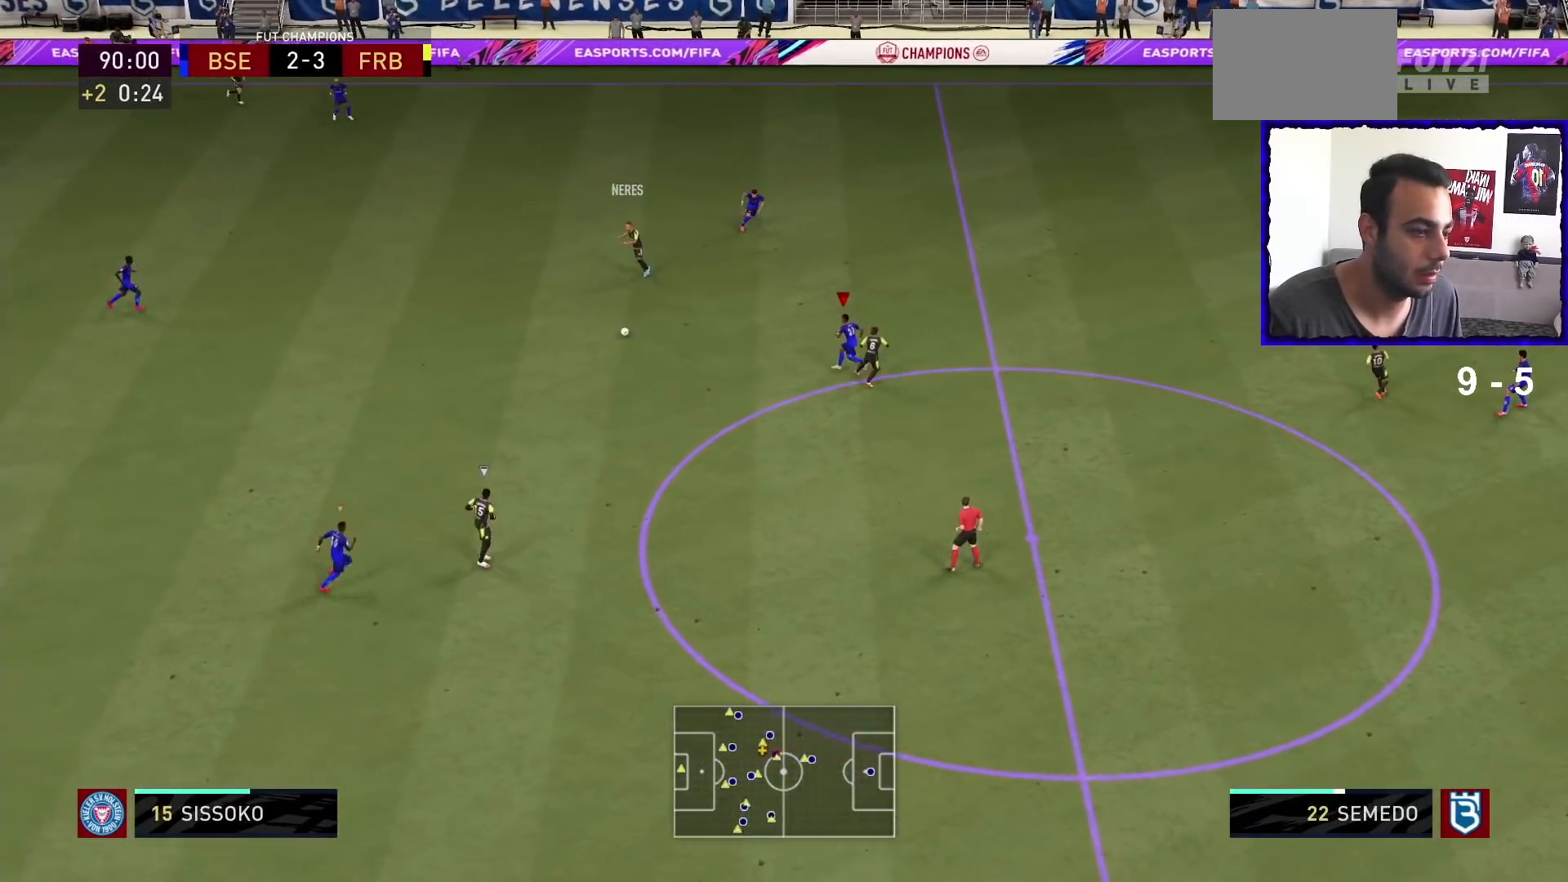
{"buttons": [], "left_stick": "right", "right_stick": "center", "events": [[367, "left_stick", "down"], [467, "L2", "up"], [500, "left_stick", "right"]]}
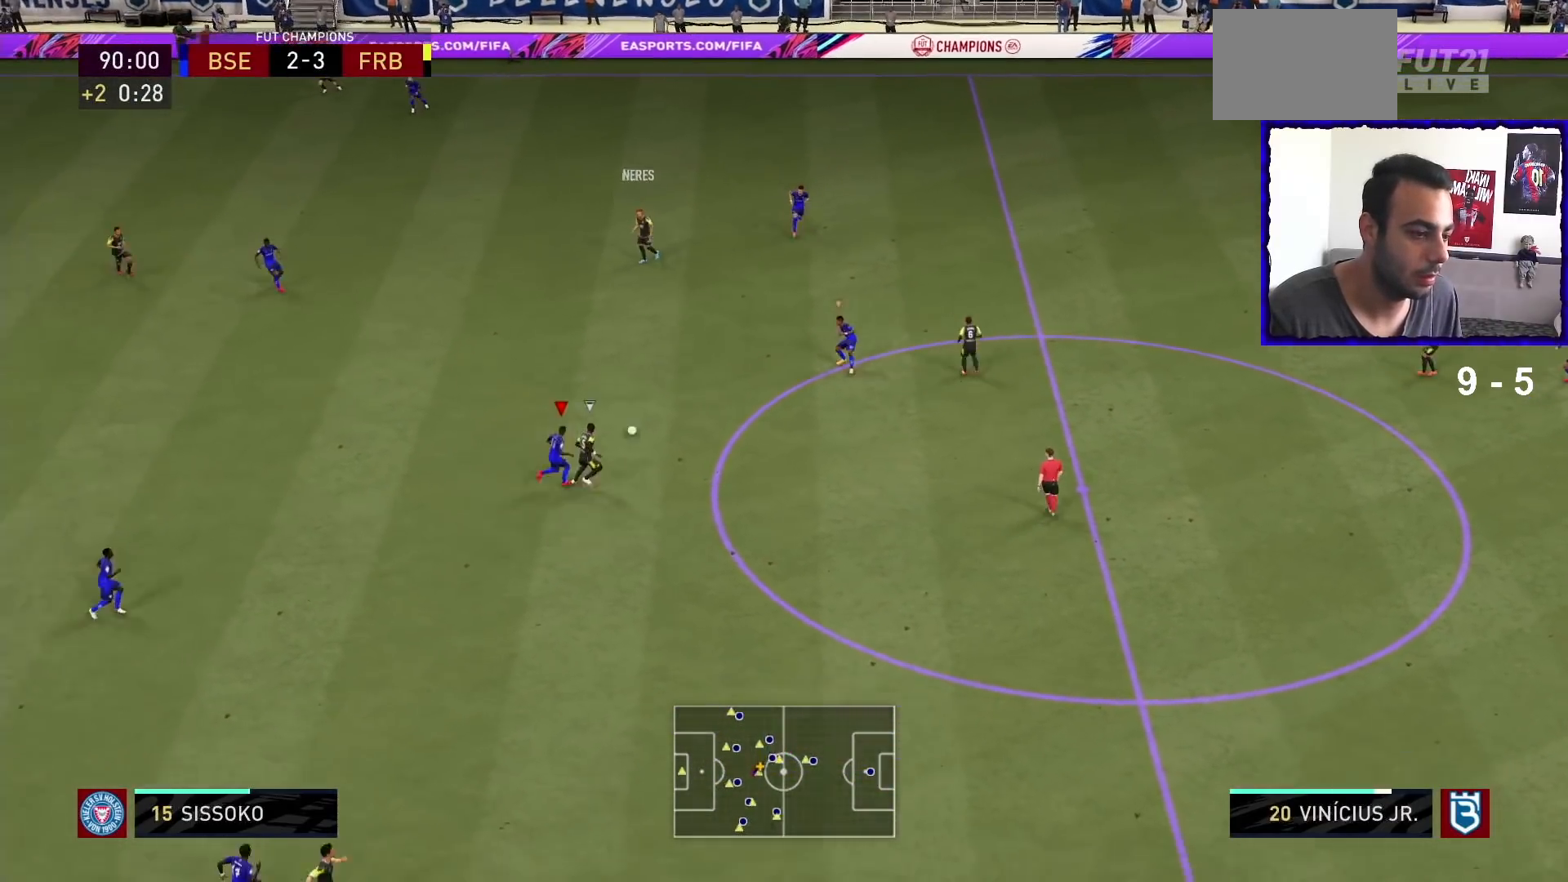
{"buttons": [], "left_stick": "up-left", "right_stick": "center", "events": [[33, "left_stick", "up-right"], [267, "left_stick", "up"], [400, "left_stick", "up-left"]]}
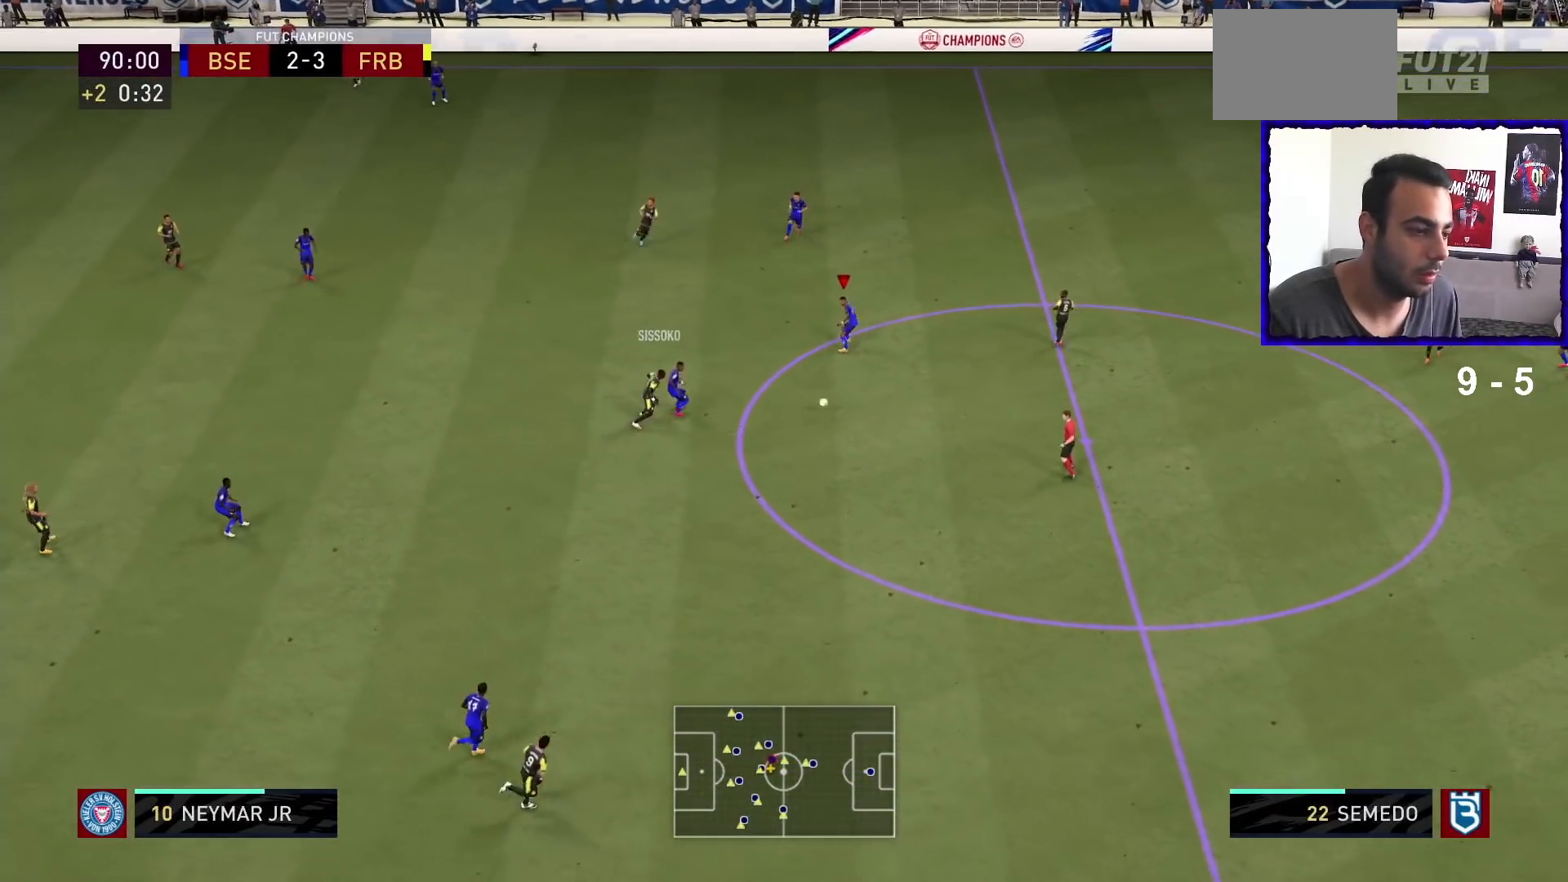
{"buttons": [], "left_stick": "down-left", "right_stick": "center", "events": [[333, "left_stick", "down-left"]]}
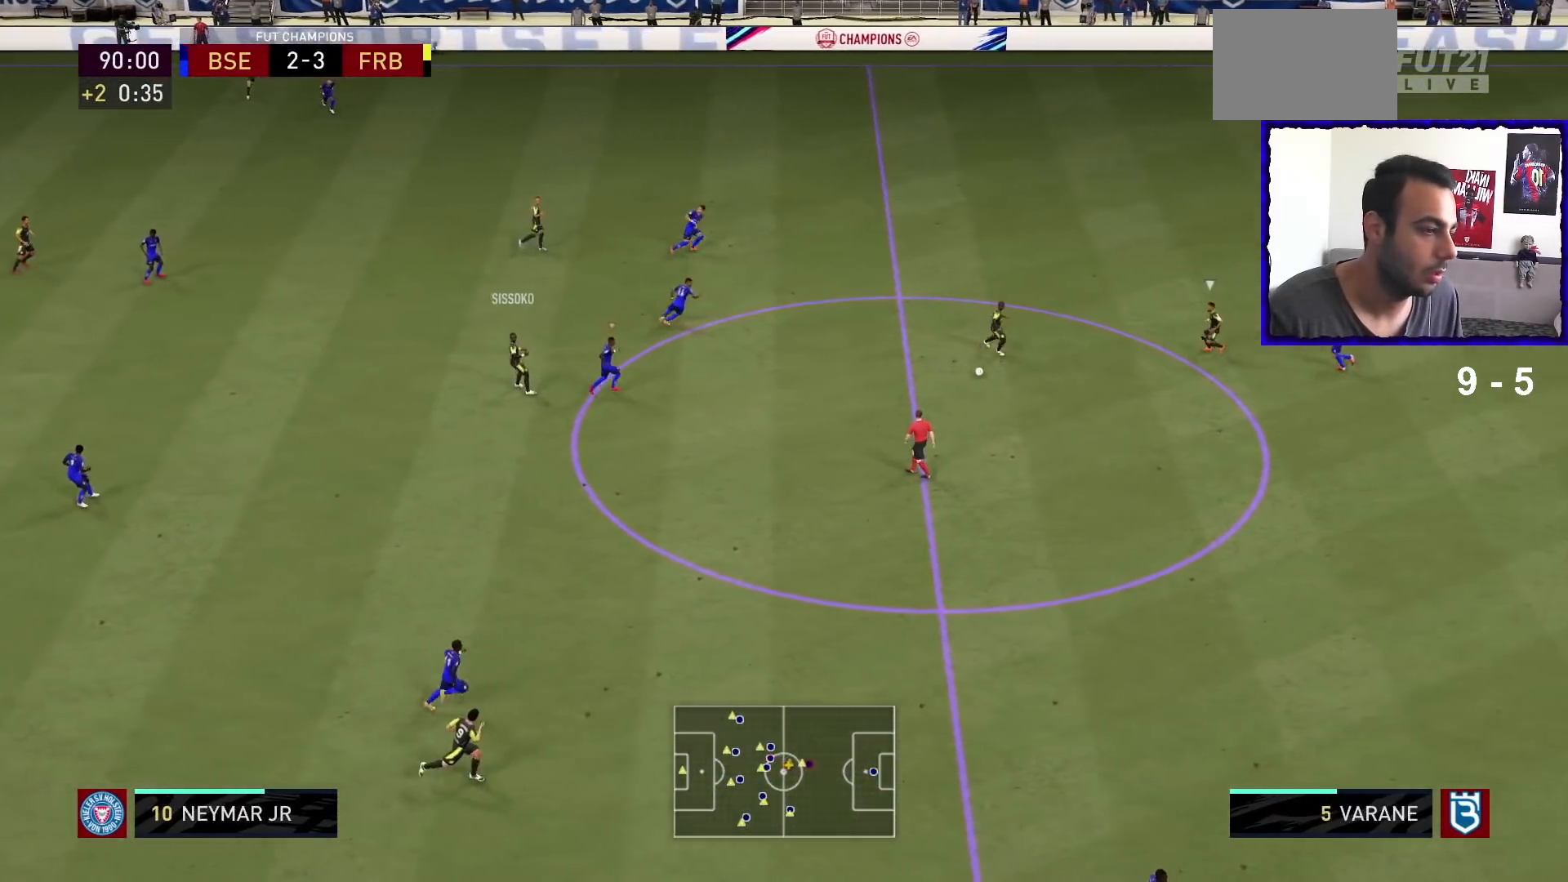
{"buttons": ["L2"], "left_stick": "up-left", "right_stick": "center", "events": [[33, "L2", "down"], [33, "left_stick", "left"], [300, "left_stick", "up-left"]]}
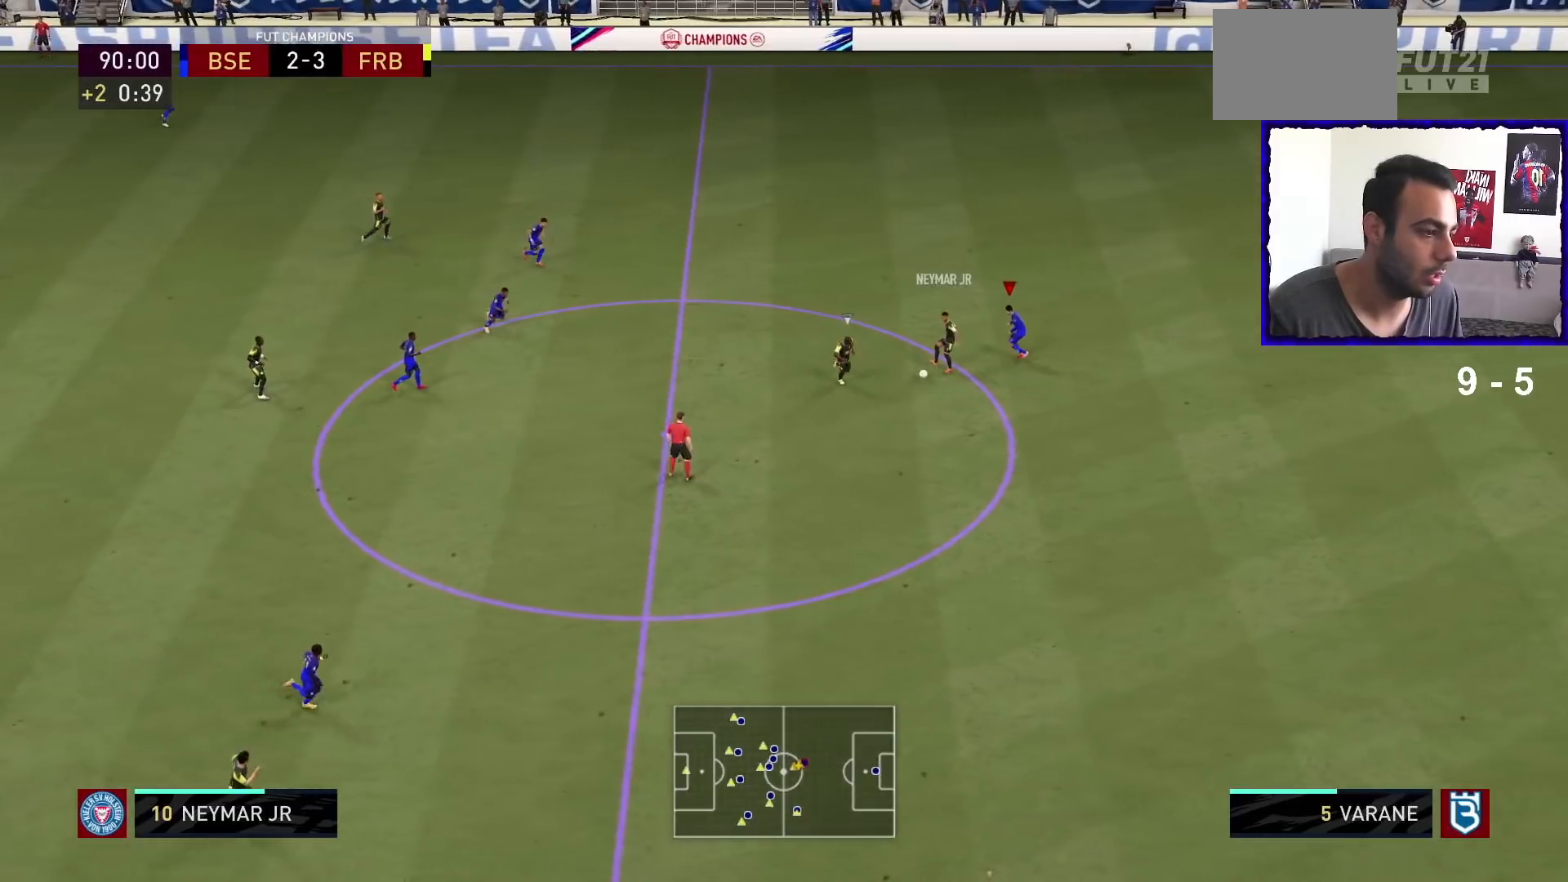
{"buttons": ["L2"], "left_stick": "down-right", "right_stick": "center", "events": [[300, "left_stick", "up-right"], [367, "left_stick", "right"], [500, "left_stick", "down-right"]]}
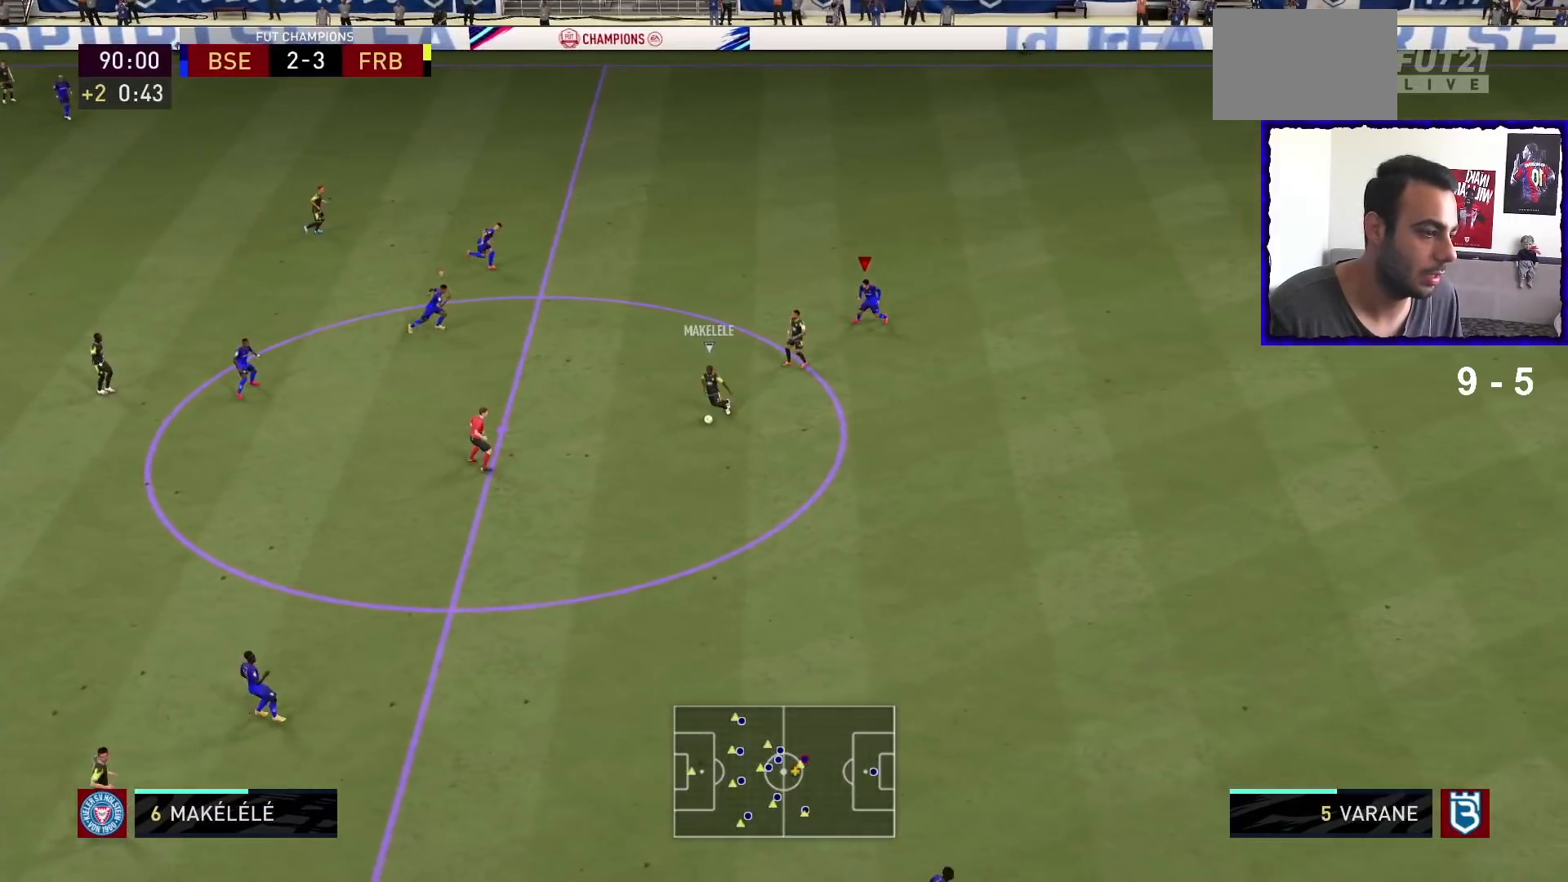
{"buttons": [], "left_stick": "down", "right_stick": "center", "events": [[367, "L2", "up"], [433, "left_stick", "down"]]}
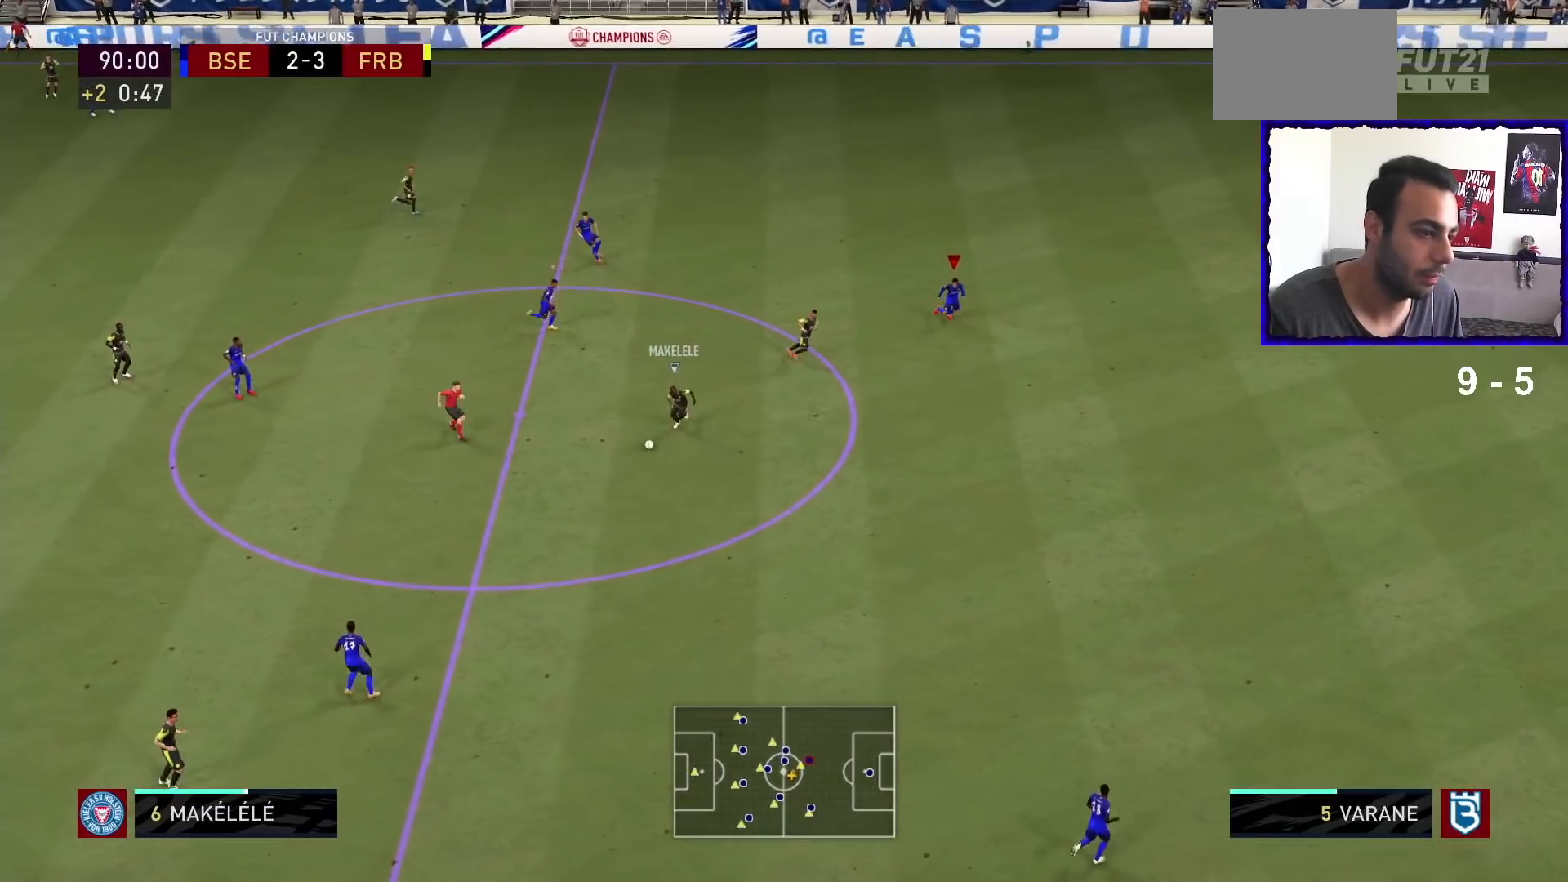
{"buttons": [], "left_stick": "down", "right_stick": "center", "events": []}
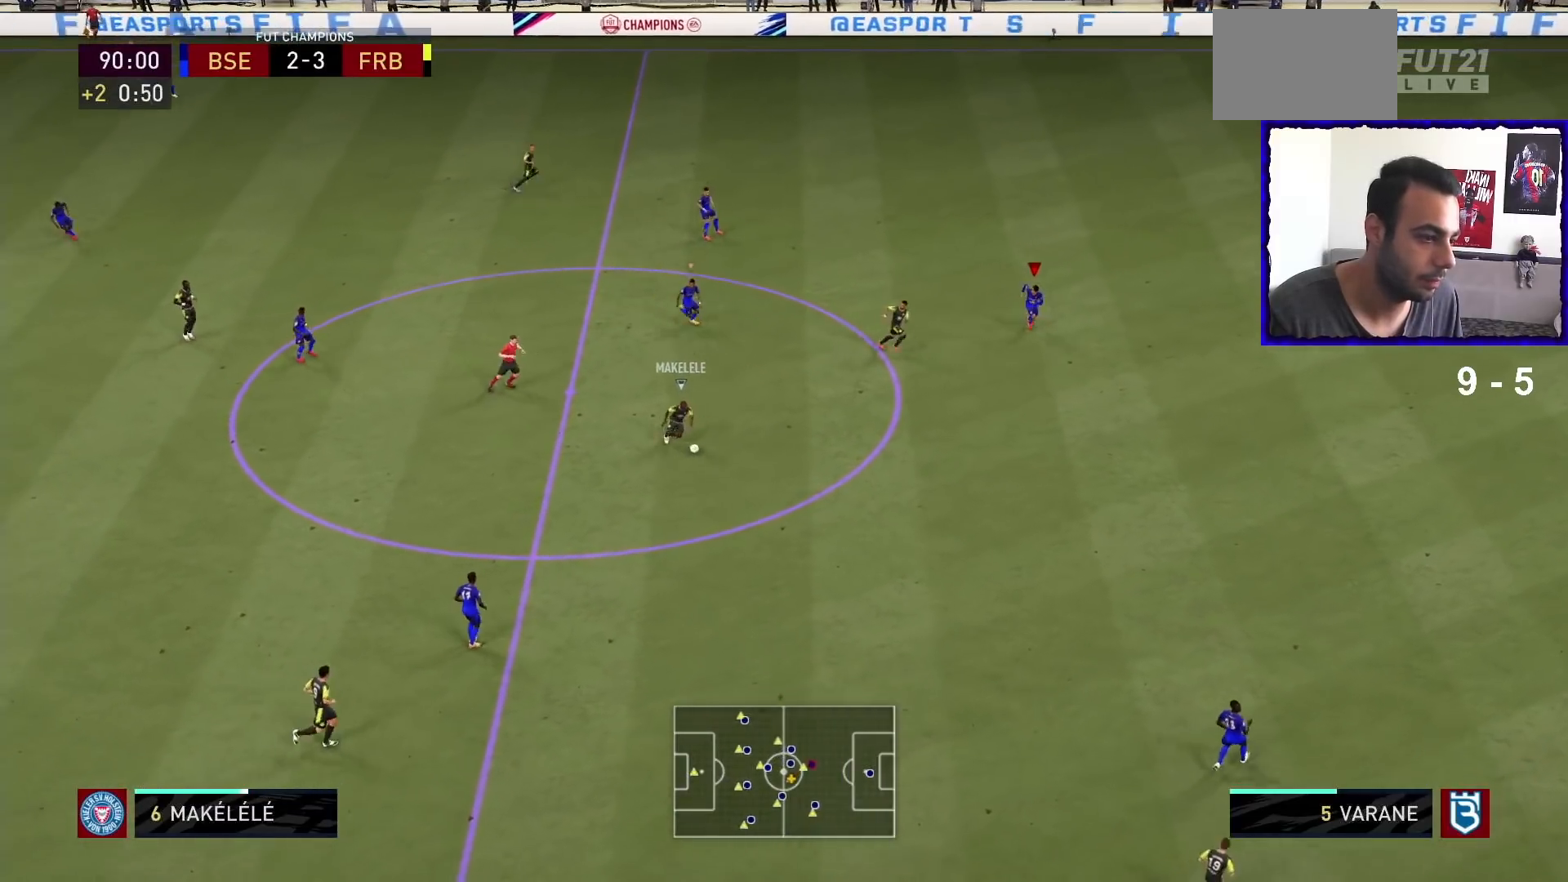
{"buttons": [], "left_stick": "down", "right_stick": "center", "events": []}
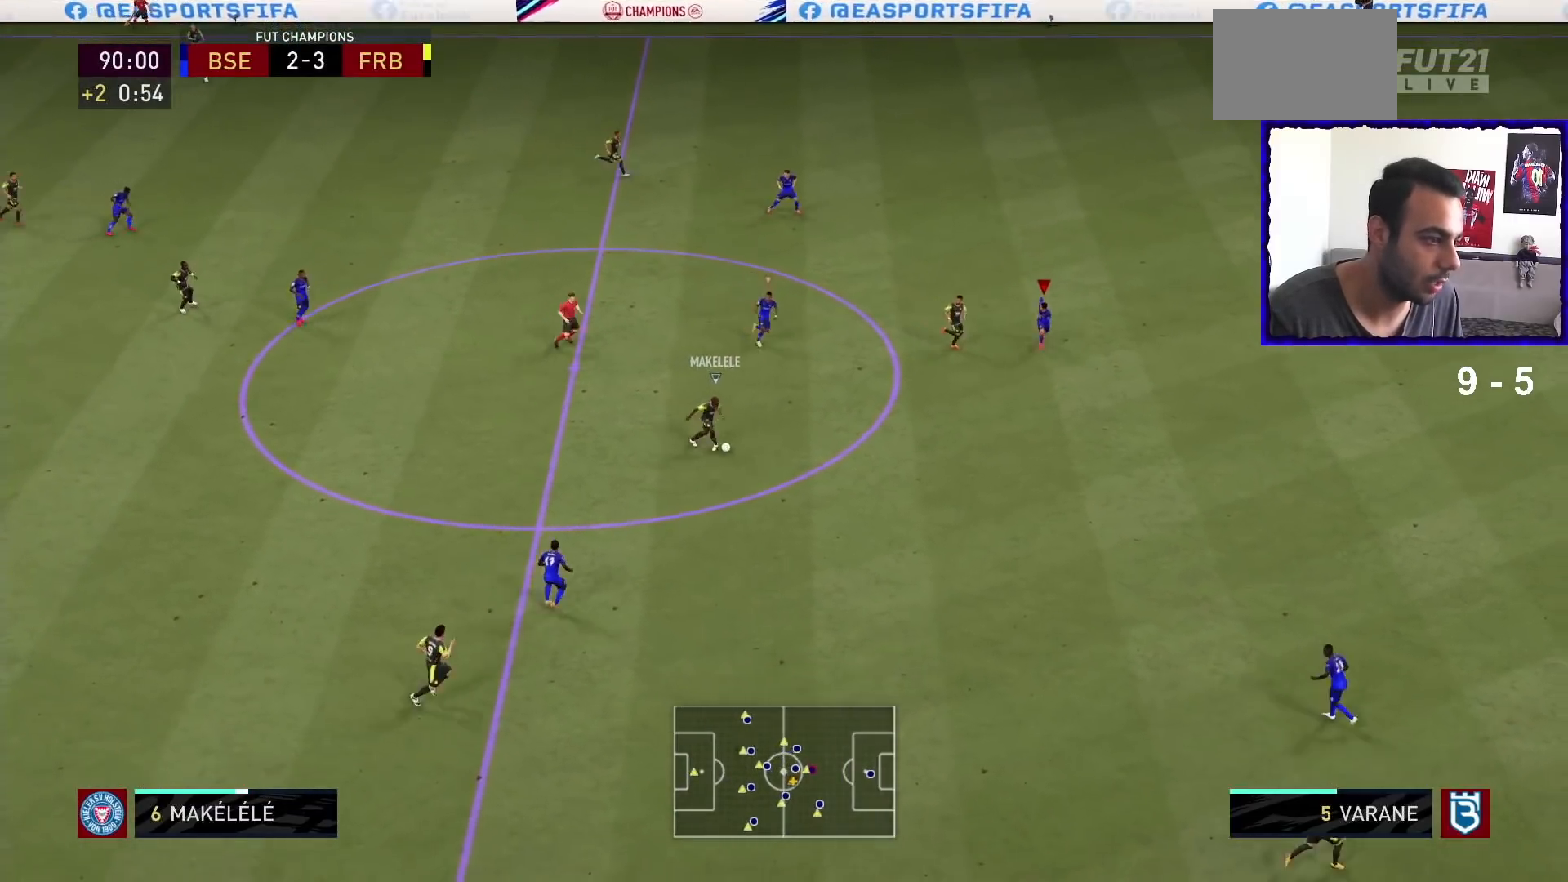
{"buttons": ["L2"], "left_stick": "down-right", "right_stick": "center", "events": [[200, "L2", "down"], [200, "left_stick", "down-right"]]}